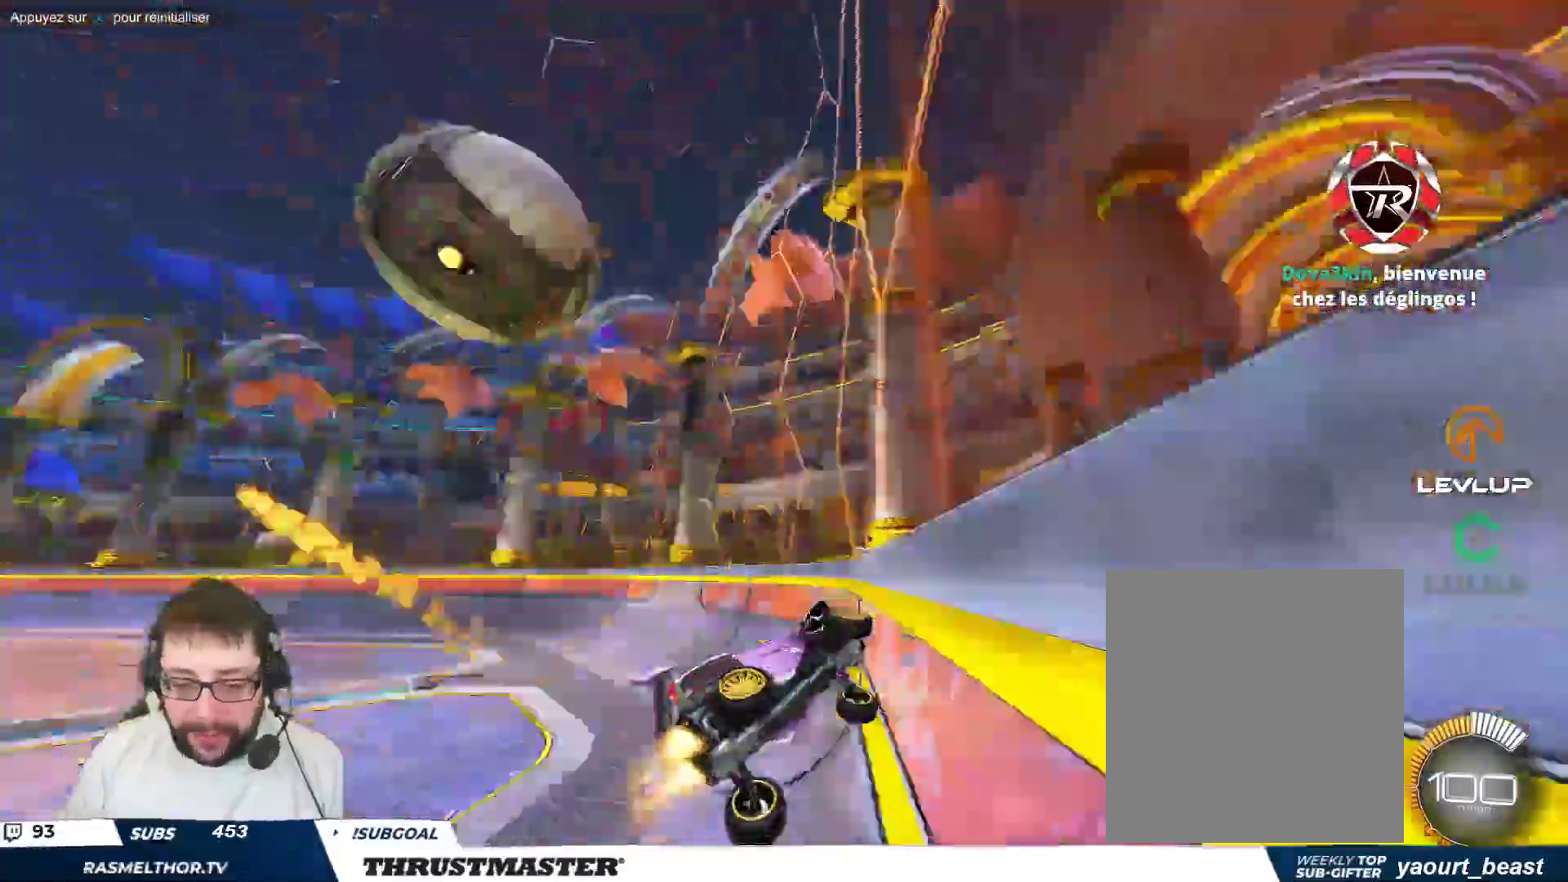
Gameplay with a controller (Xbox layout); each line is a JSON object with the inputs held at the frame after it. "events" lists button and stick changes between this image and that frame as [ms after this image, input, new state], when the widget could be followed in between. Not read: L2 right_stick.
{"buttons": ["B"], "left_stick": "left", "events": [[83, "left_stick", "left"]]}
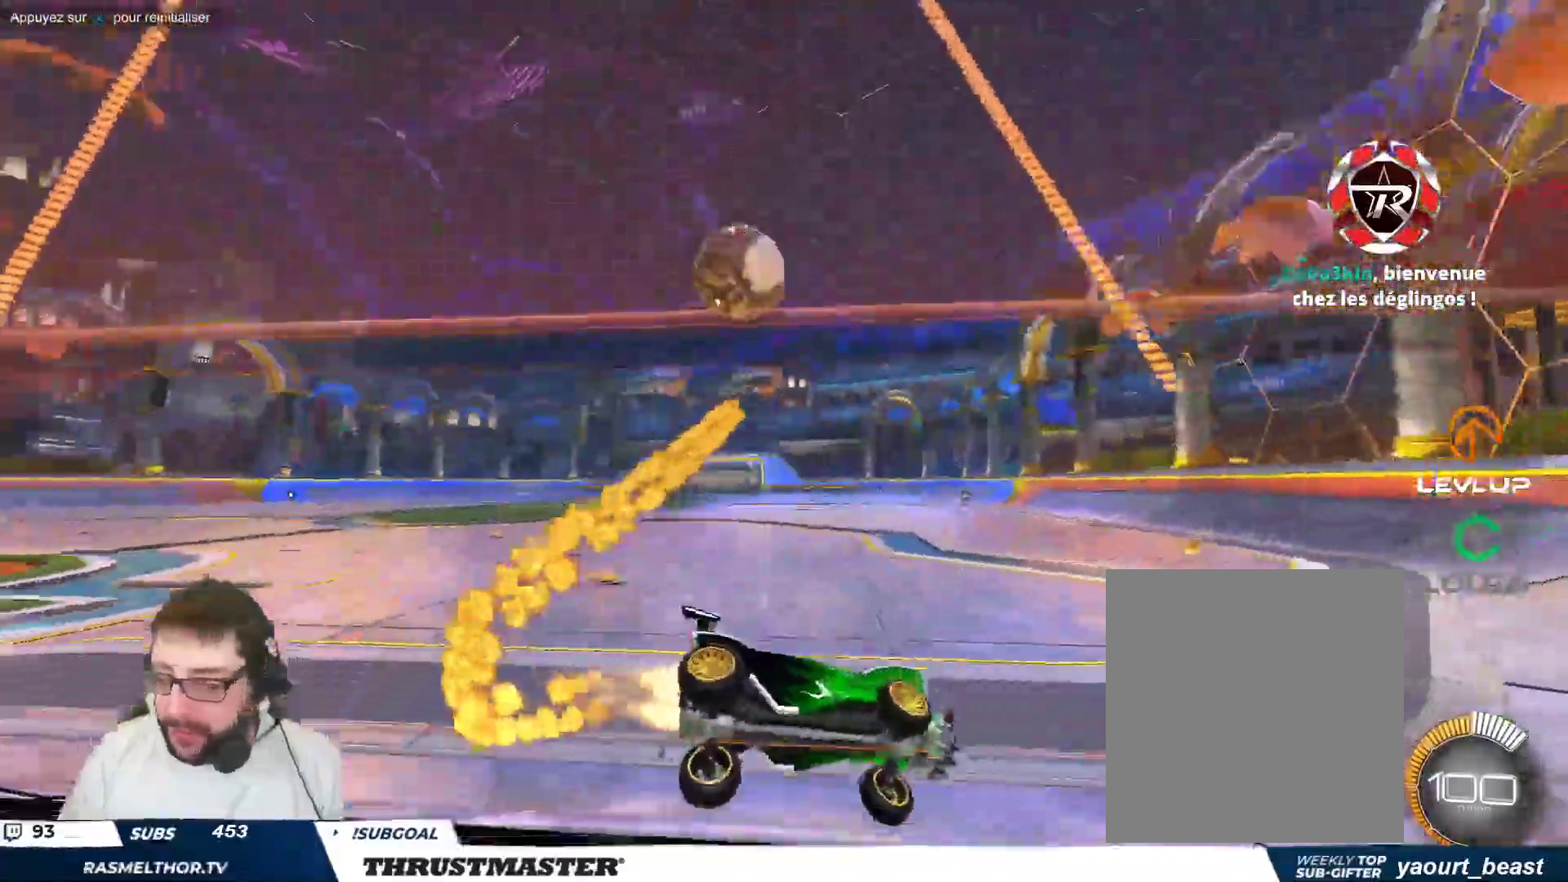
{"buttons": ["B"], "left_stick": "left", "events": []}
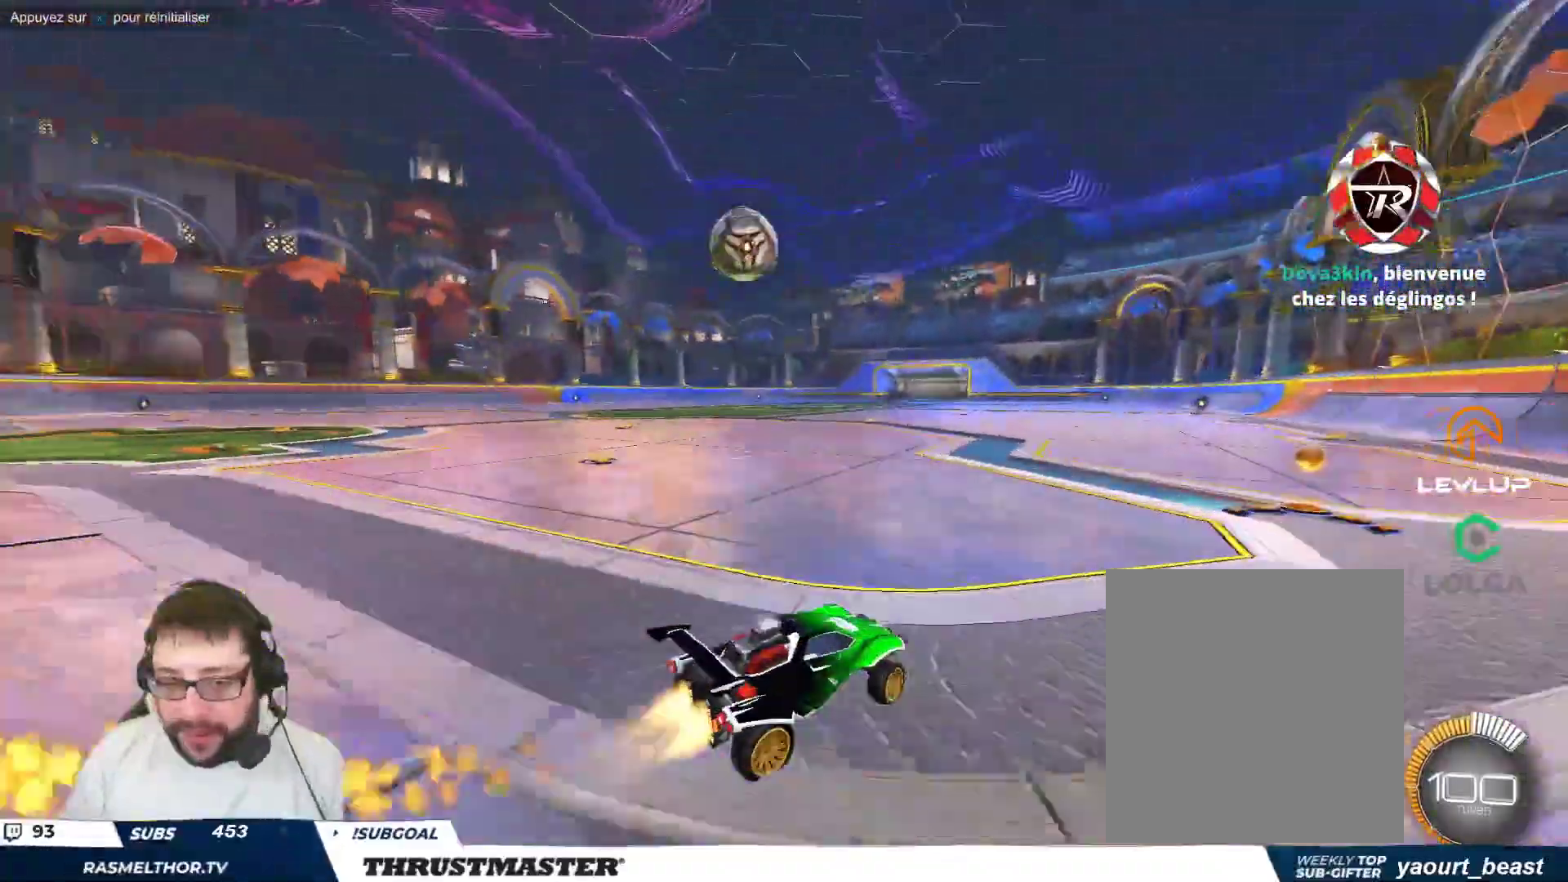
{"buttons": ["B"], "left_stick": "center", "events": [[350, "left_stick", "center"]]}
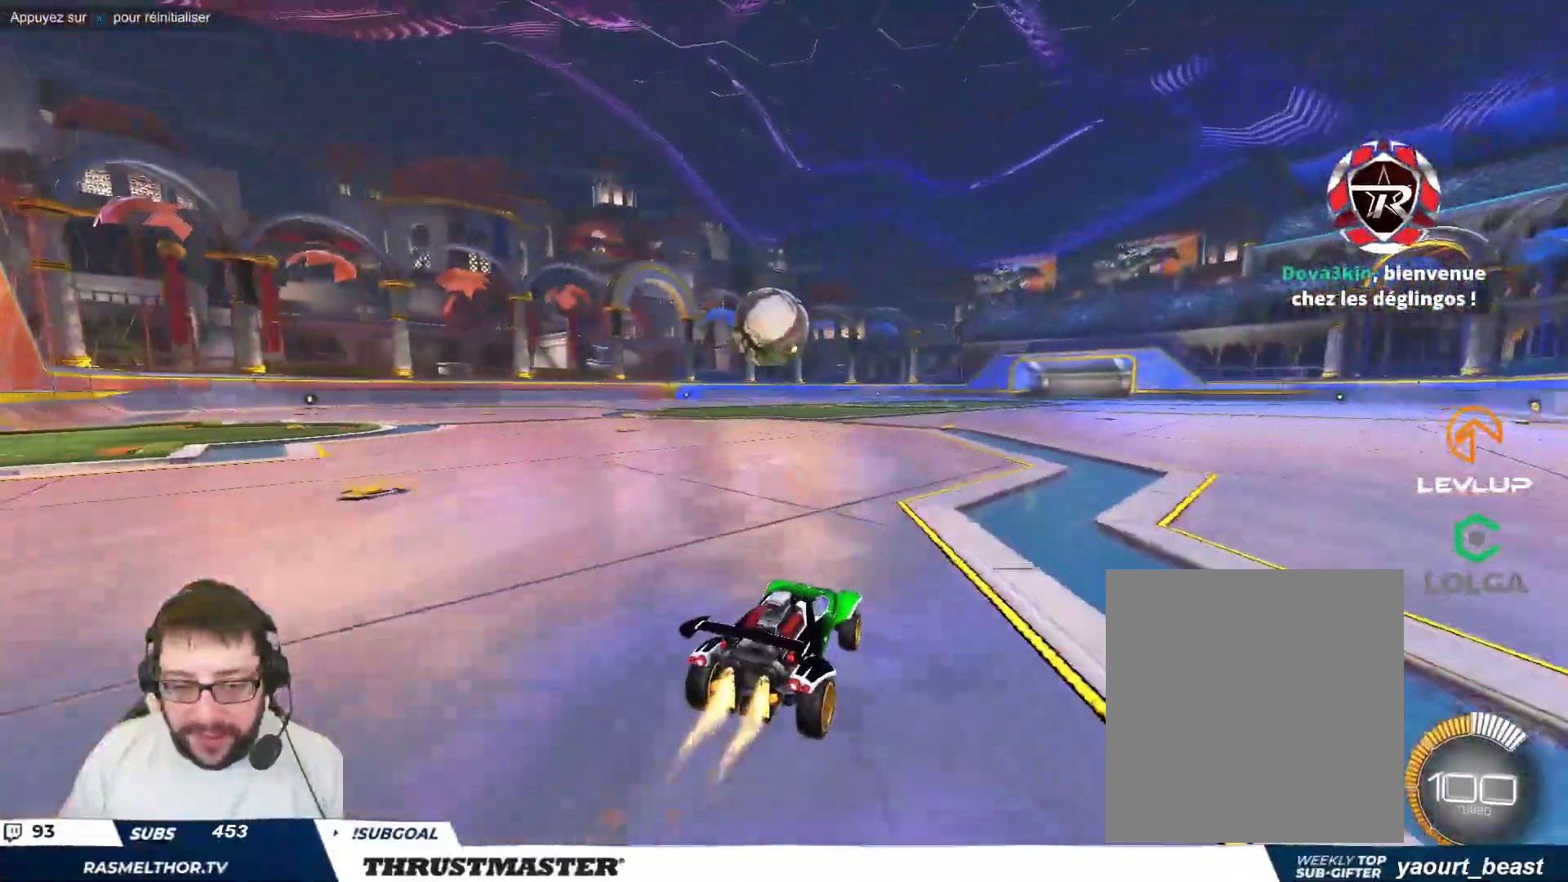
{"buttons": [], "left_stick": "down-right", "events": [[17, "left_stick", "left"], [133, "left_stick", "center"], [200, "left_stick", "down"], [217, "A", "down"], [267, "left_stick", "down-right"], [367, "A", "up"], [450, "B", "up"]]}
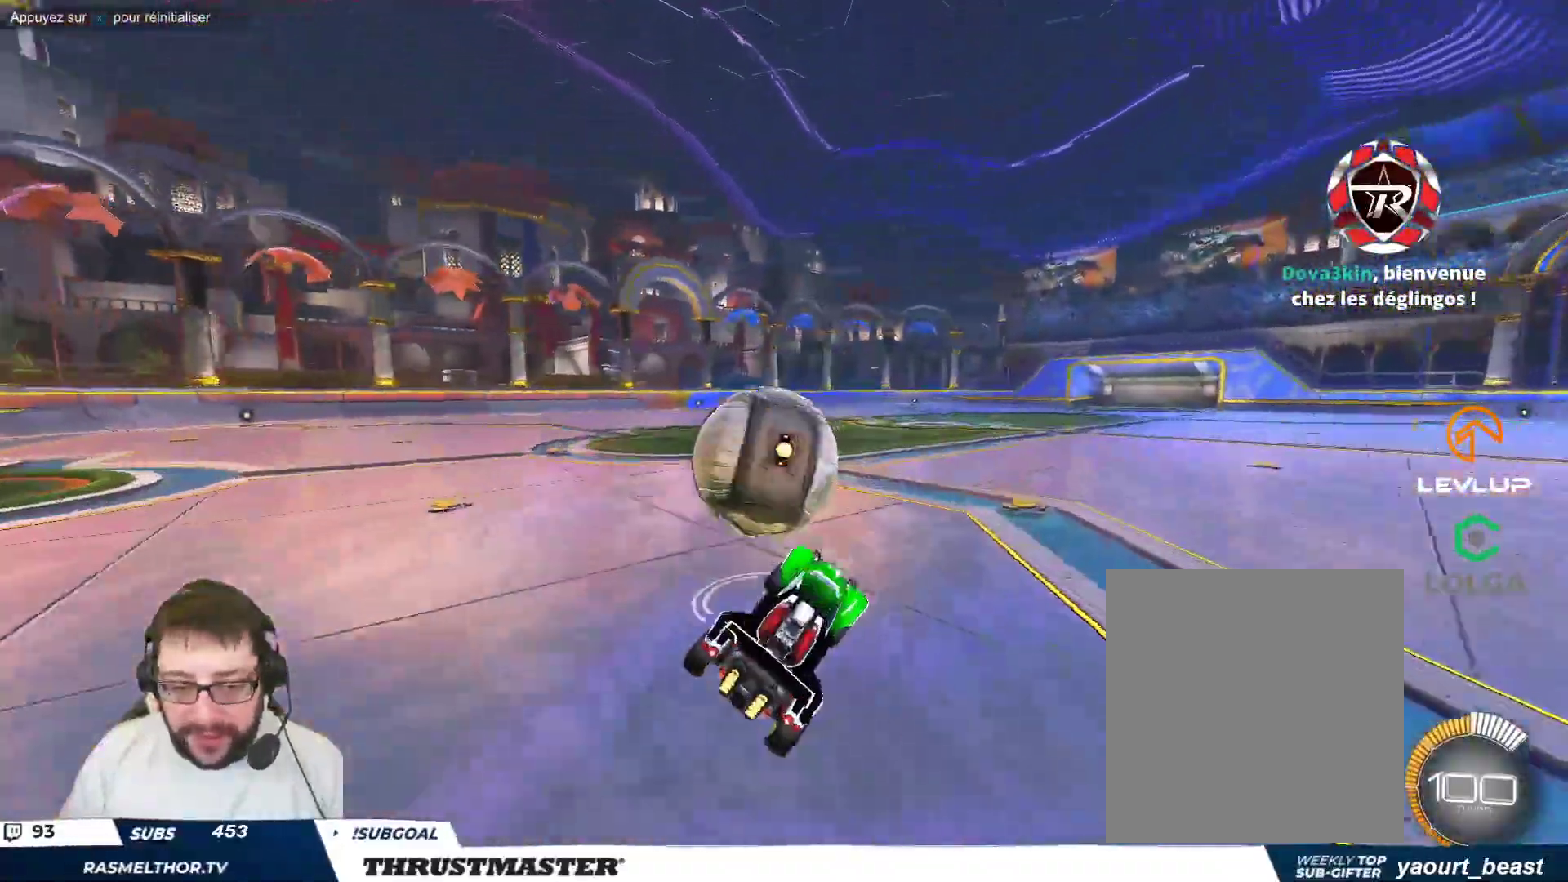
{"buttons": [], "left_stick": "up-left", "events": [[33, "left_stick", "left"], [50, "B", "down"], [67, "A", "down"], [133, "A", "up"], [150, "B", "up"], [383, "left_stick", "up-left"]]}
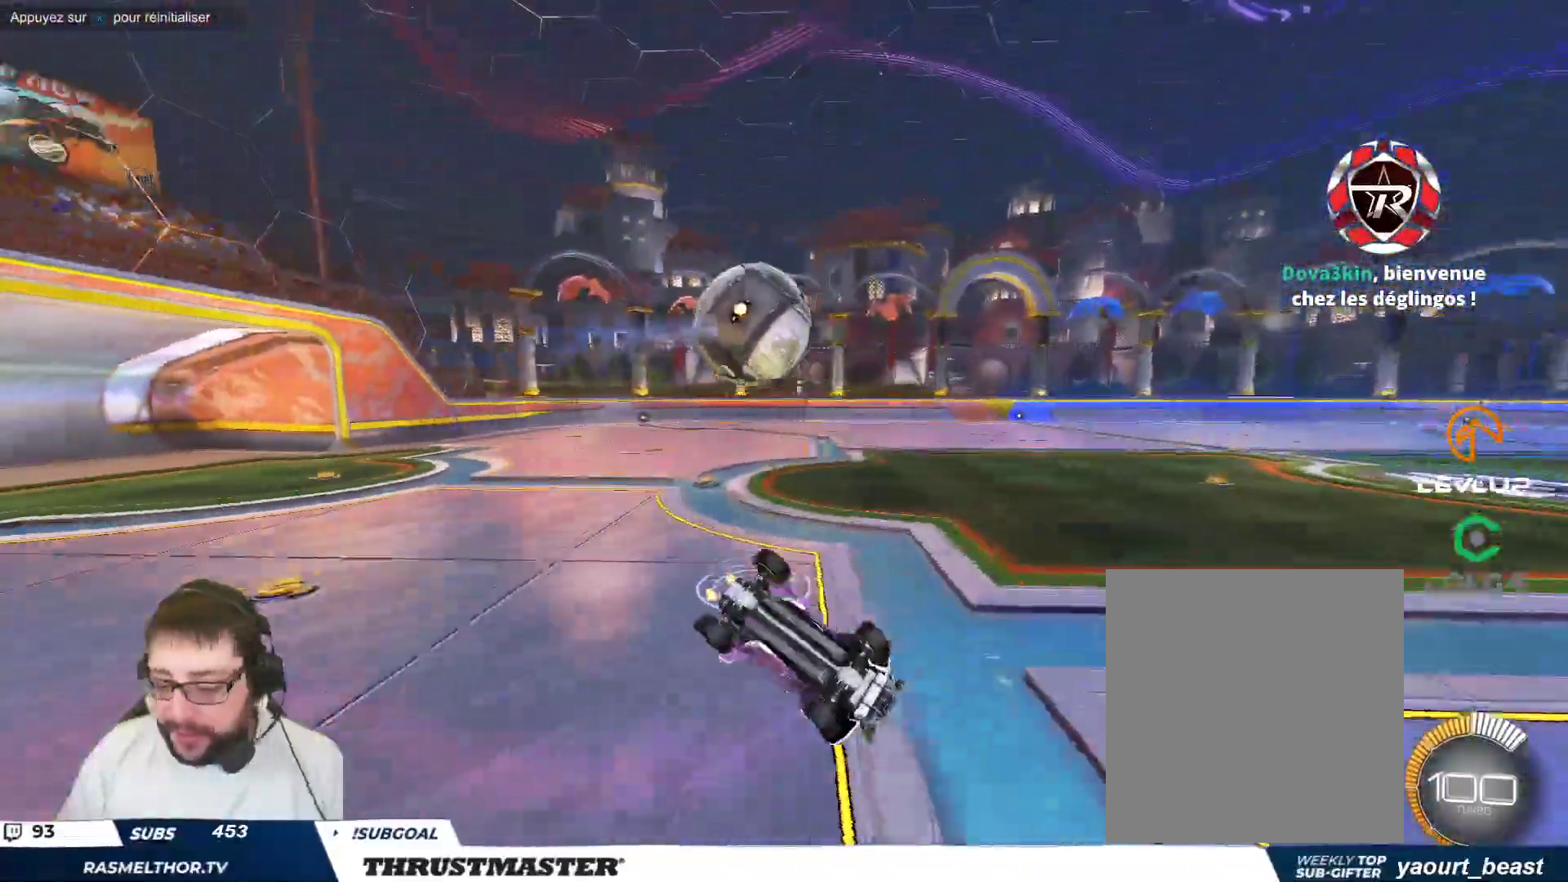
{"buttons": [], "left_stick": "center", "events": [[17, "R2", "down"], [350, "R2", "up"], [483, "left_stick", "center"]]}
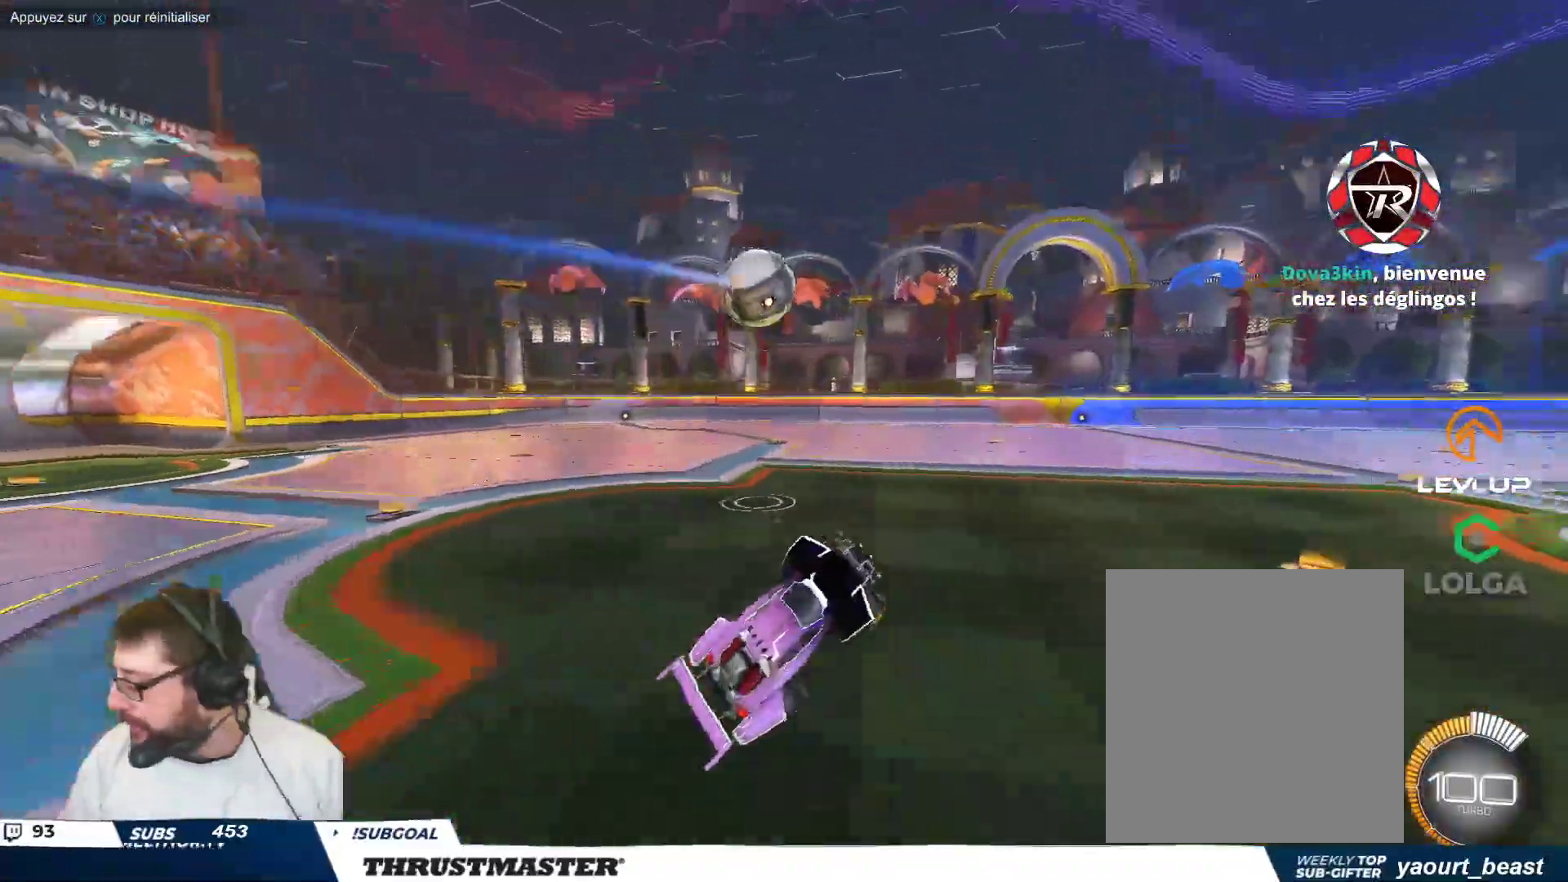
{"buttons": ["R2"], "left_stick": "center", "events": [[17, "Y", "down"], [100, "Y", "up"], [283, "R2", "down"]]}
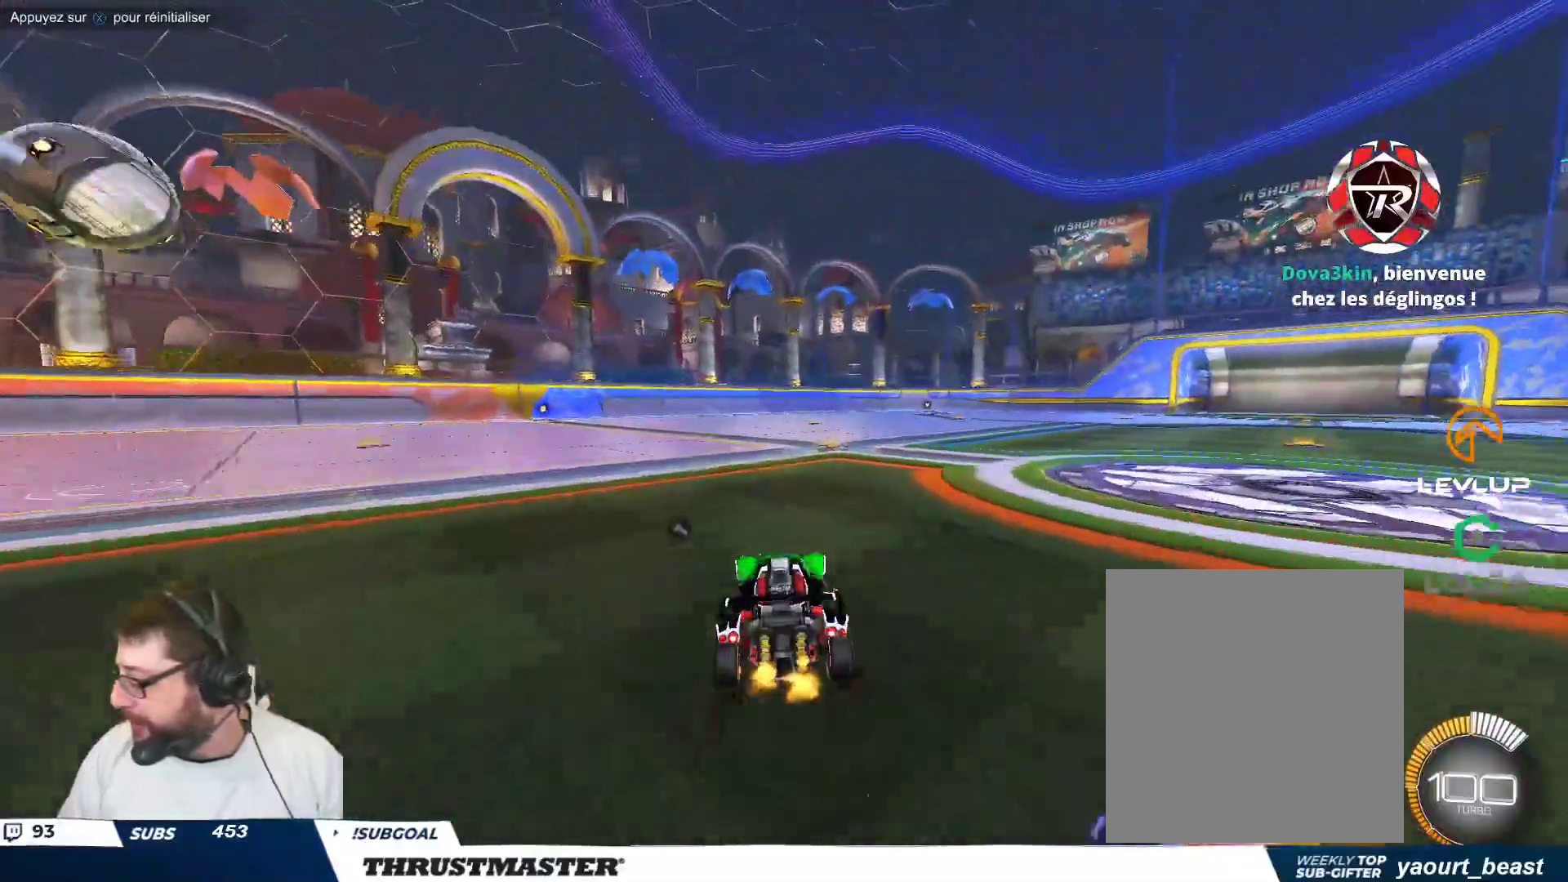
{"buttons": ["R2"], "left_stick": "right", "events": [[33, "R2", "up"], [33, "left_stick", "left"], [50, "A", "down"], [67, "B", "down"], [100, "left_stick", "right"], [133, "A", "up"], [183, "A", "down"], [267, "A", "up"], [283, "B", "up"], [417, "R2", "down"]]}
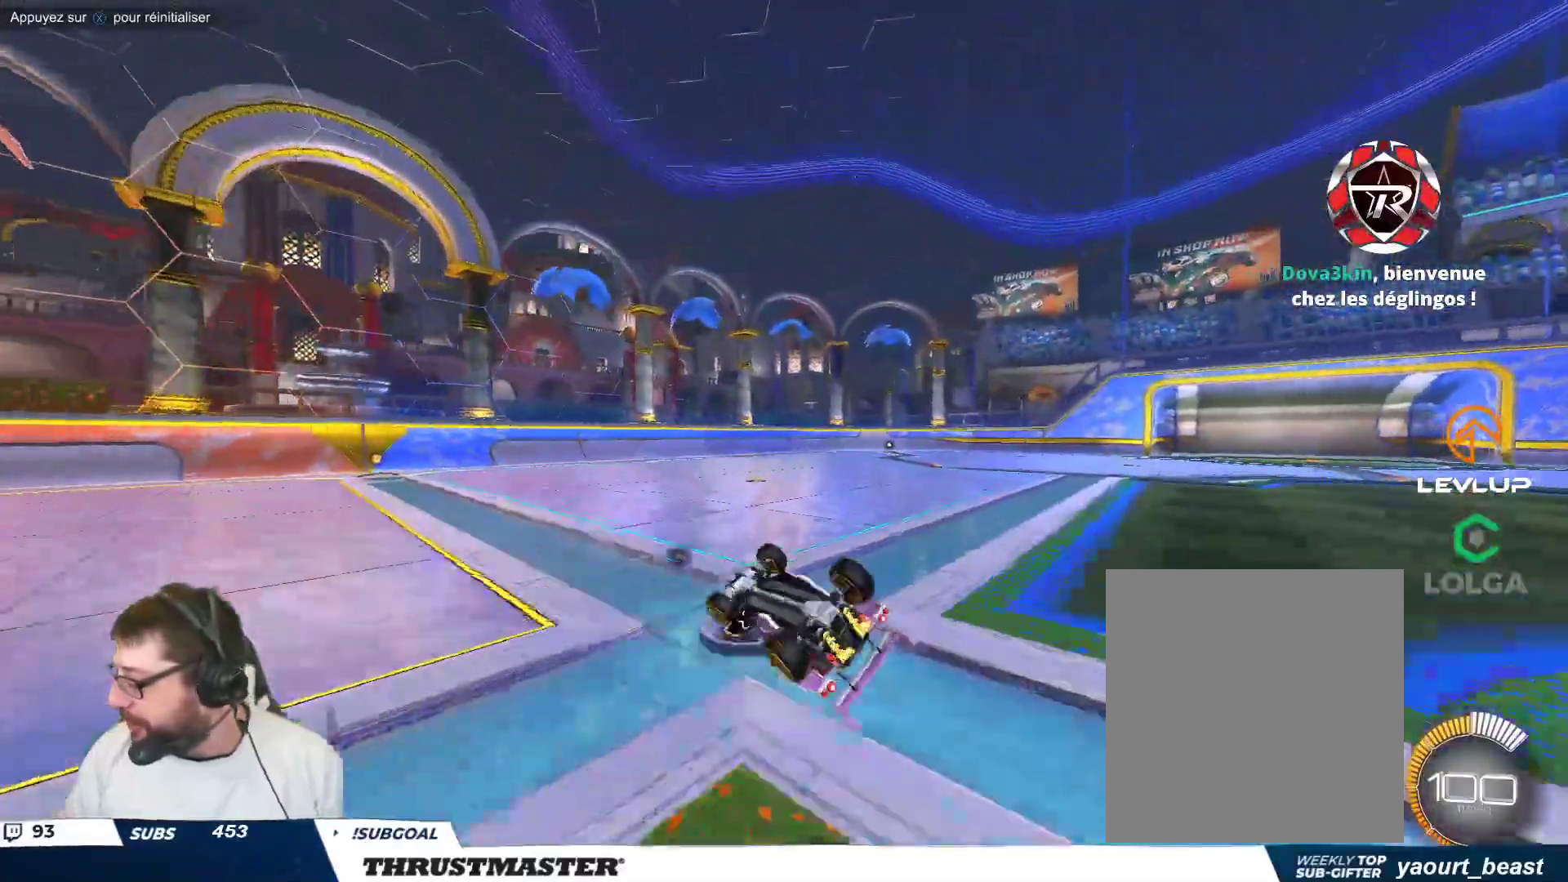
{"buttons": [], "left_stick": "center", "events": [[350, "R2", "up"], [417, "Y", "down"], [450, "left_stick", "center"], [483, "Y", "up"]]}
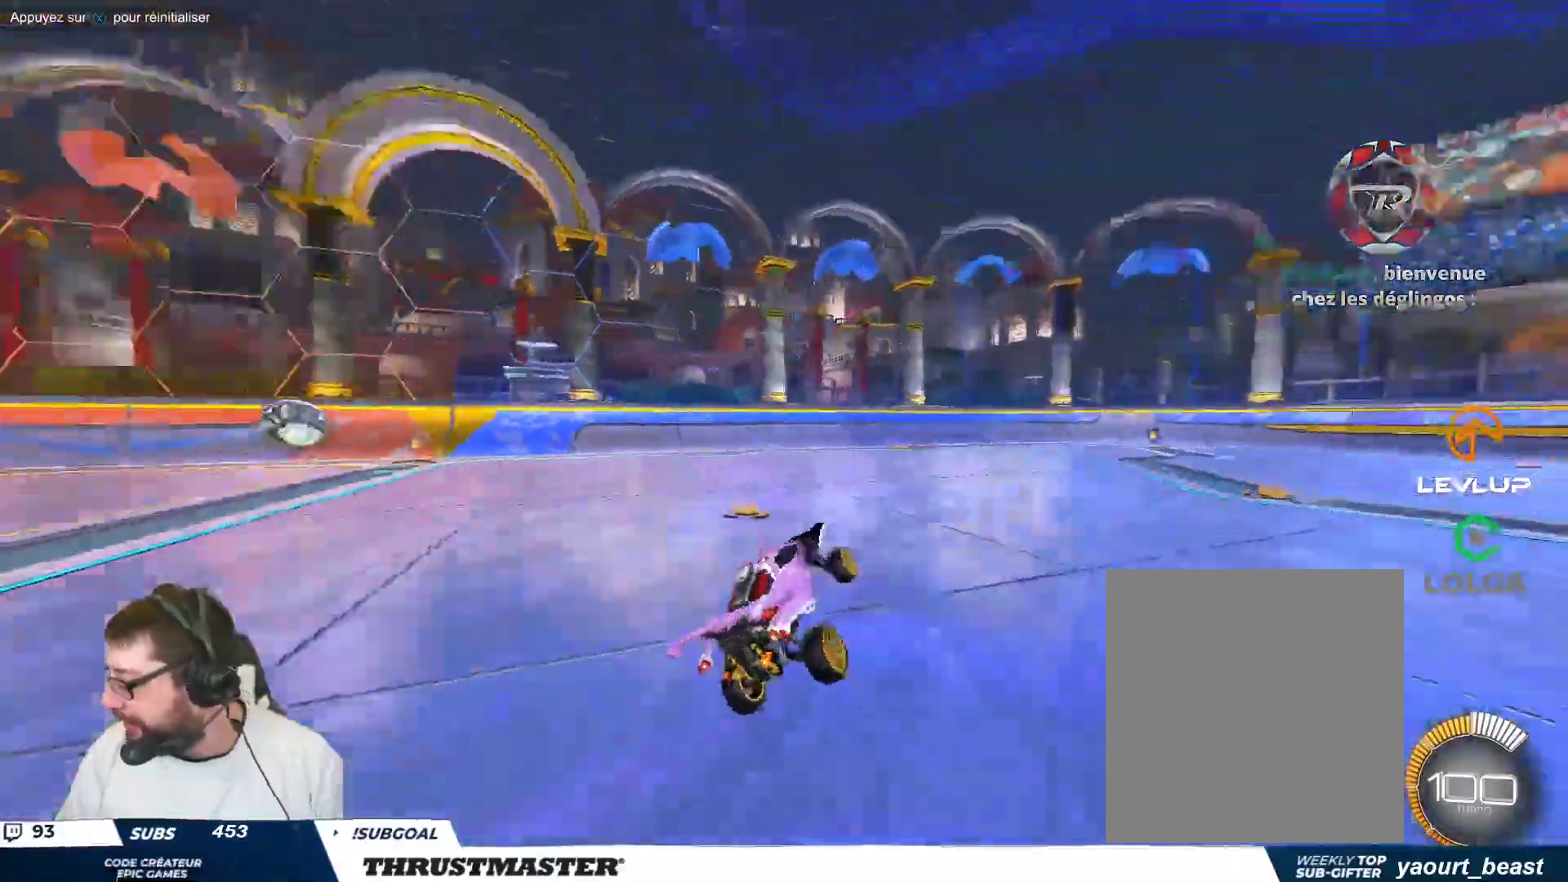
{"buttons": [], "left_stick": "up-left", "events": [[317, "left_stick", "up-left"]]}
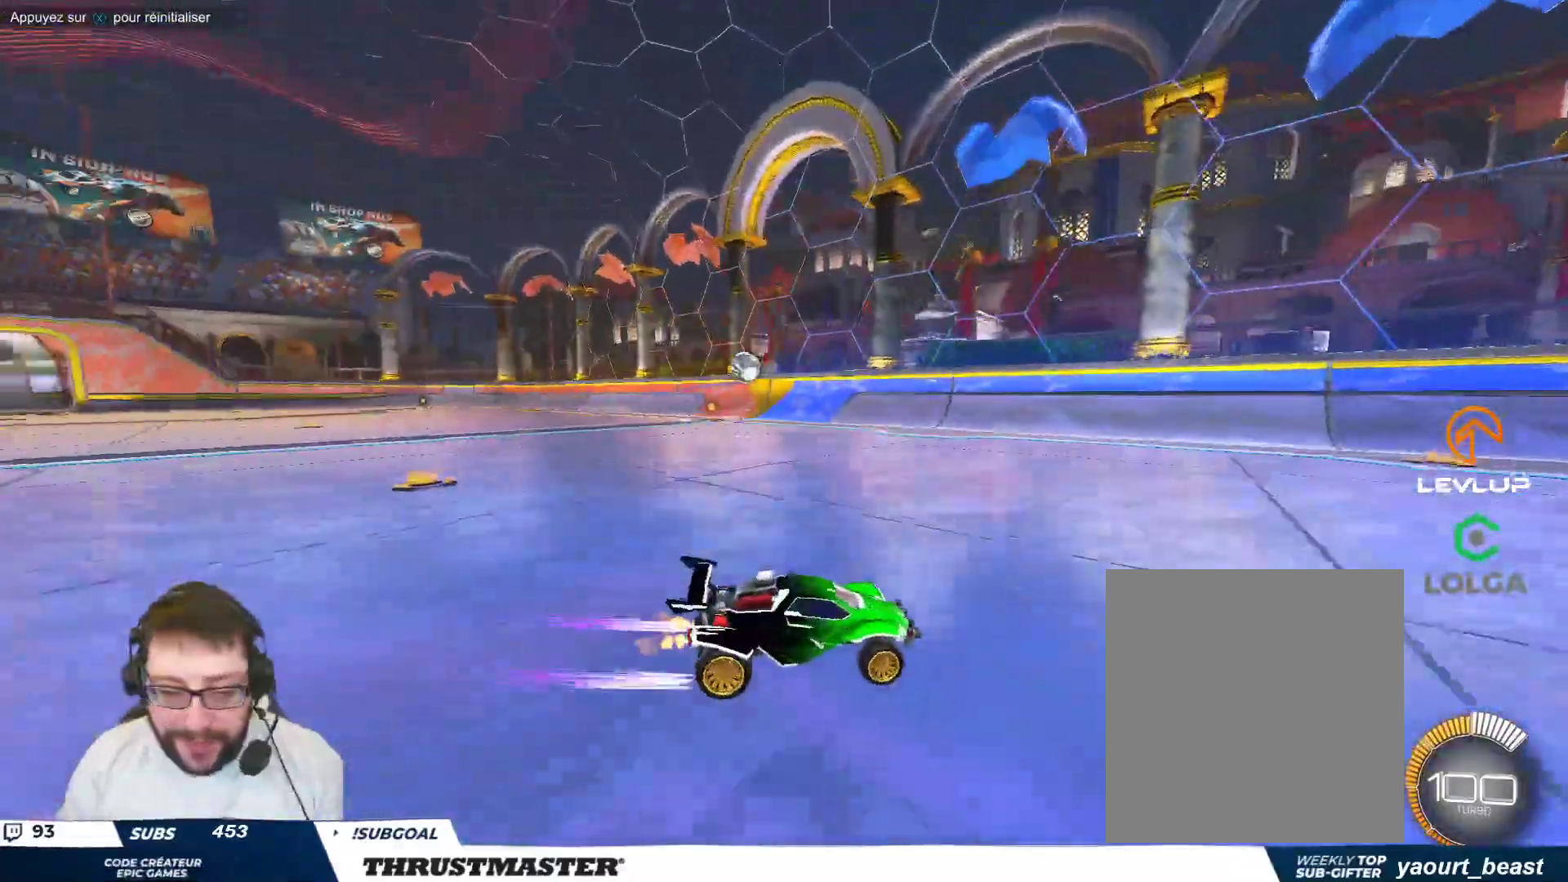
{"buttons": [], "left_stick": "right", "events": [[333, "left_stick", "right"]]}
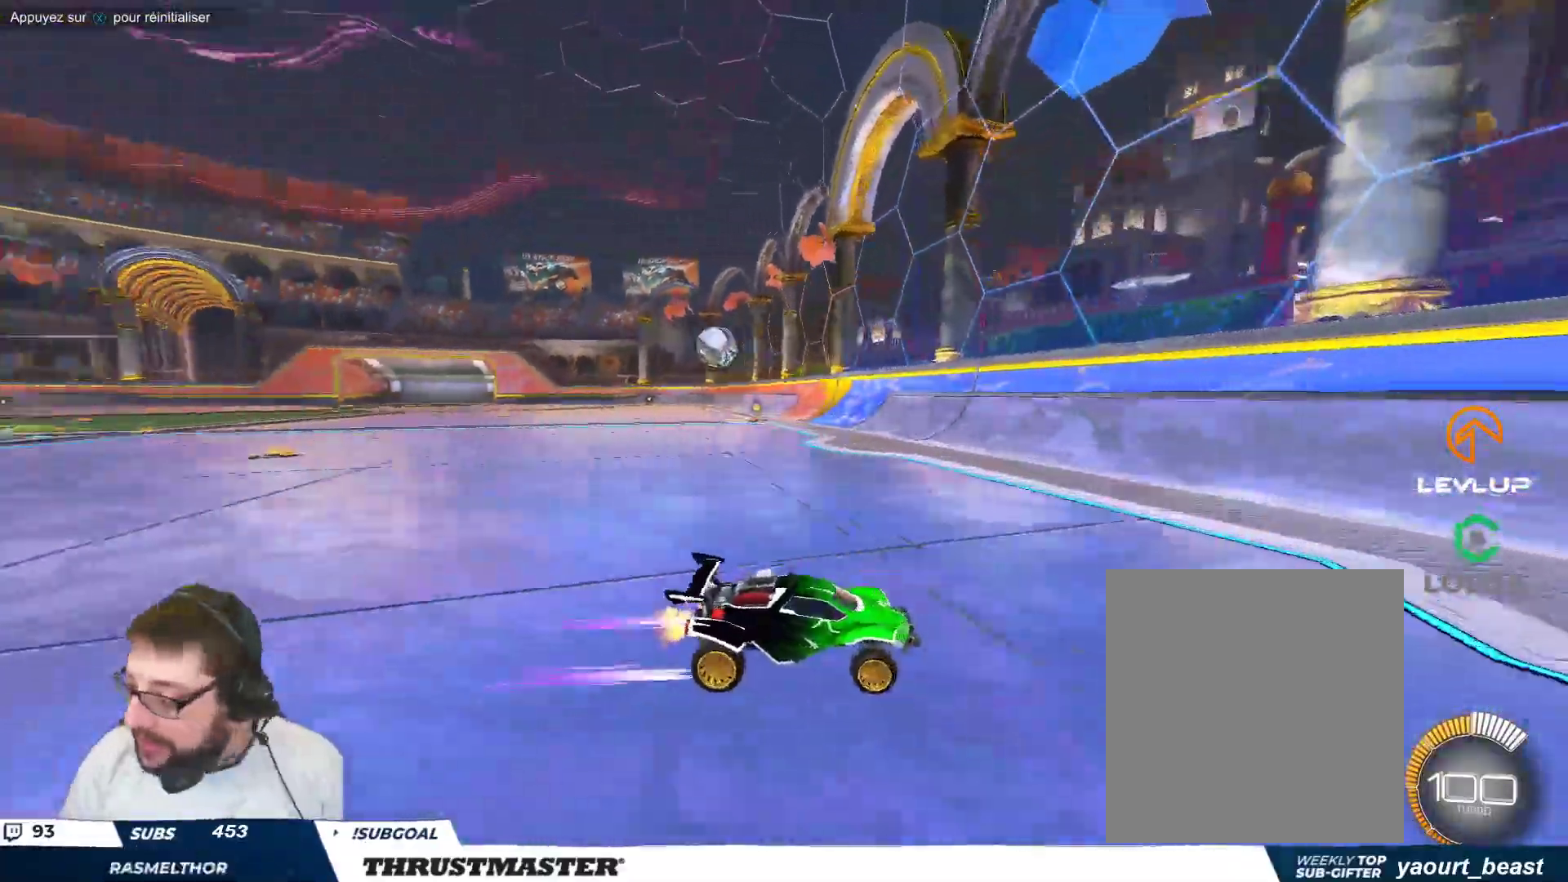
{"buttons": [], "left_stick": "right", "events": []}
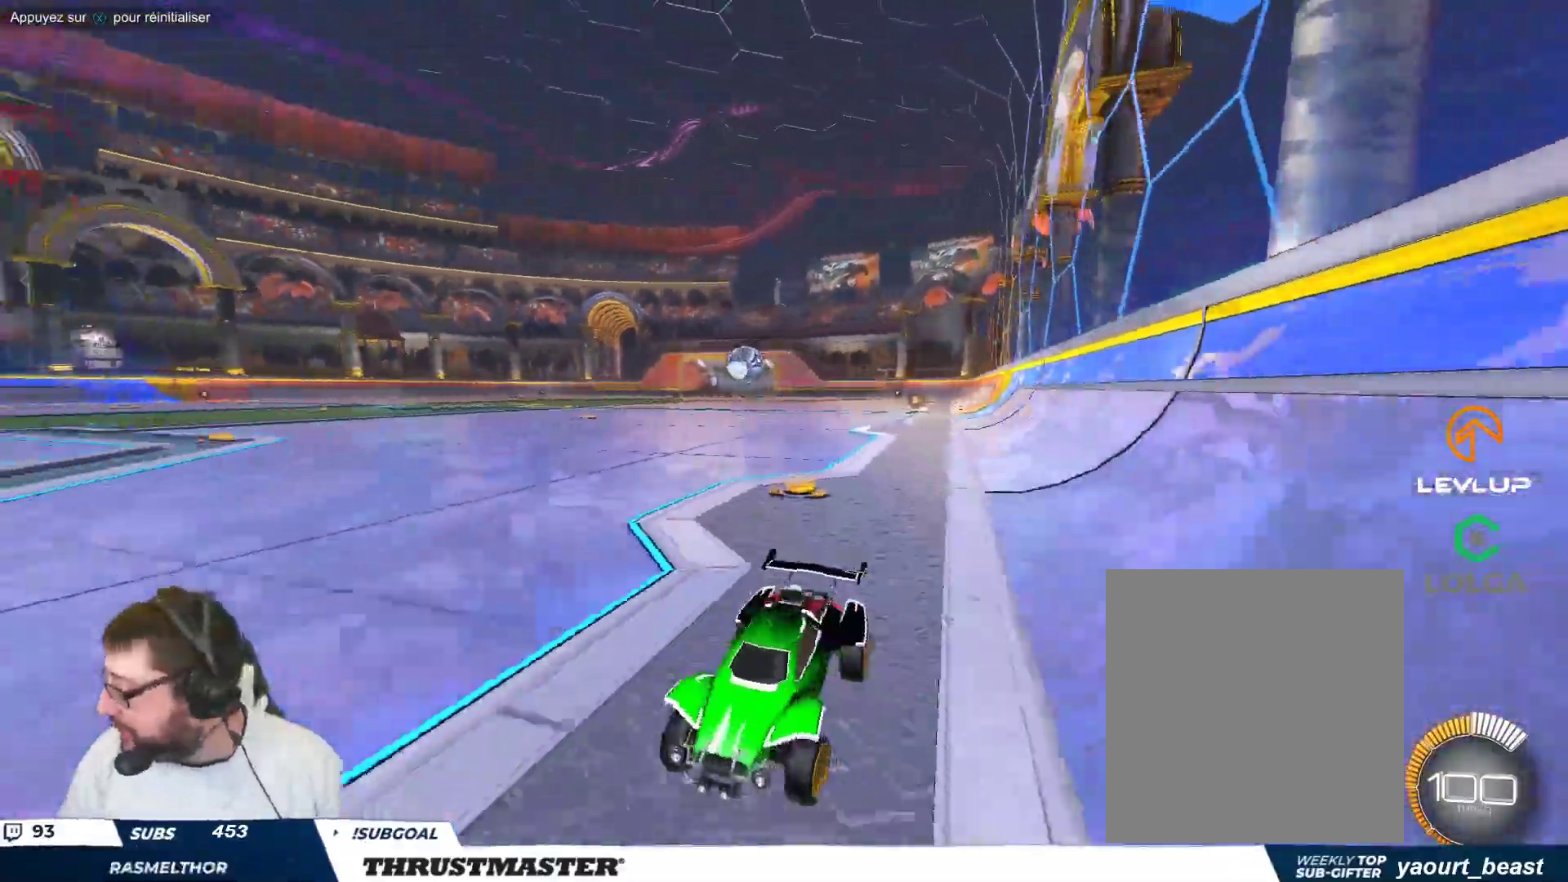
{"buttons": [], "left_stick": "right", "events": []}
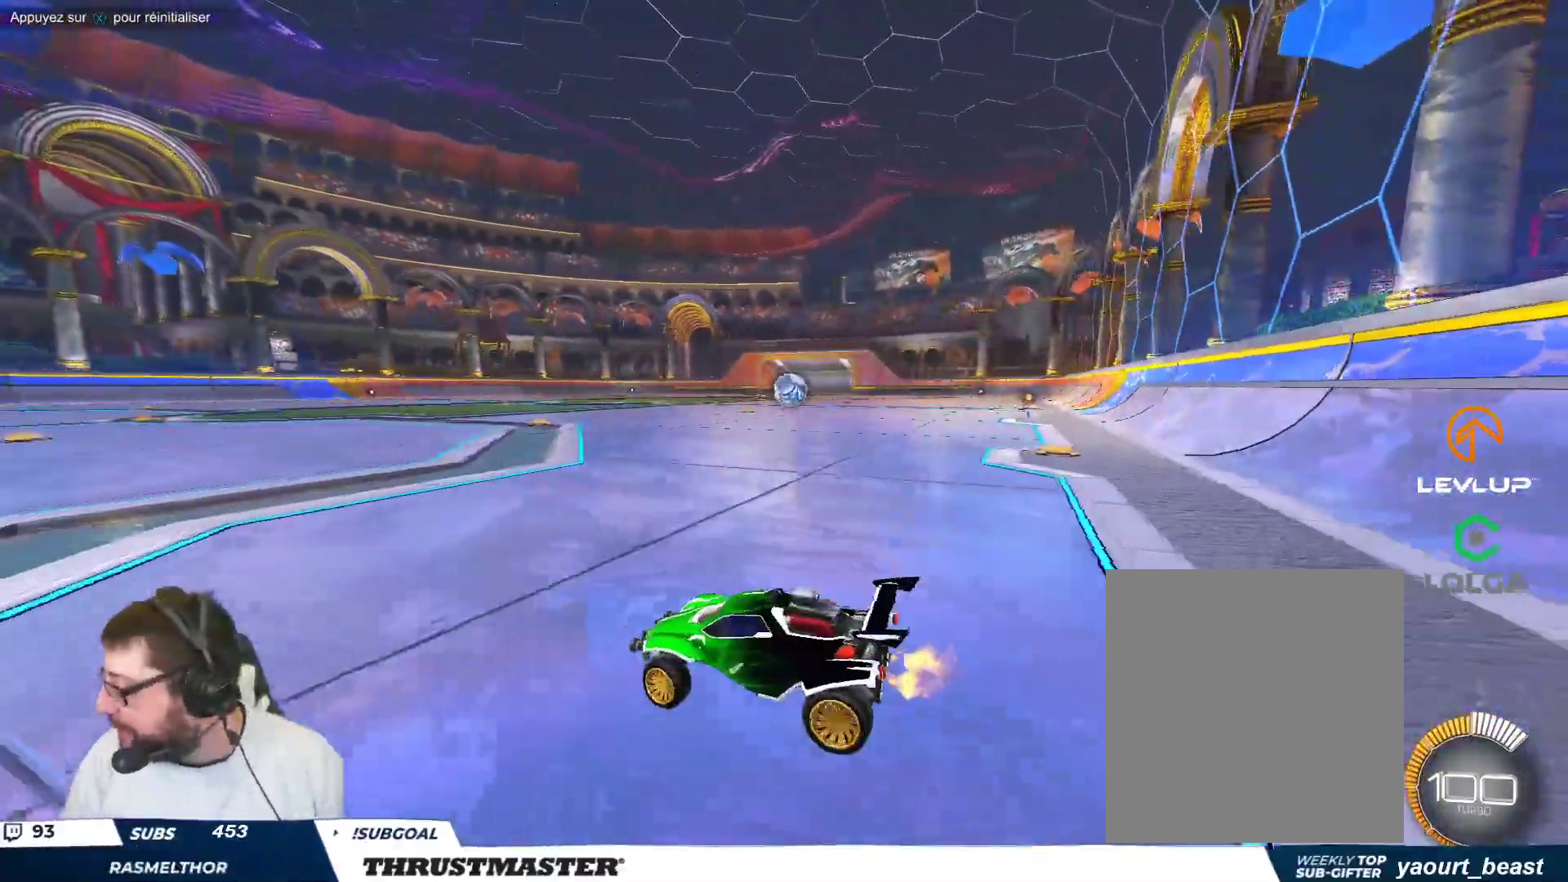
{"buttons": [], "left_stick": "right", "events": []}
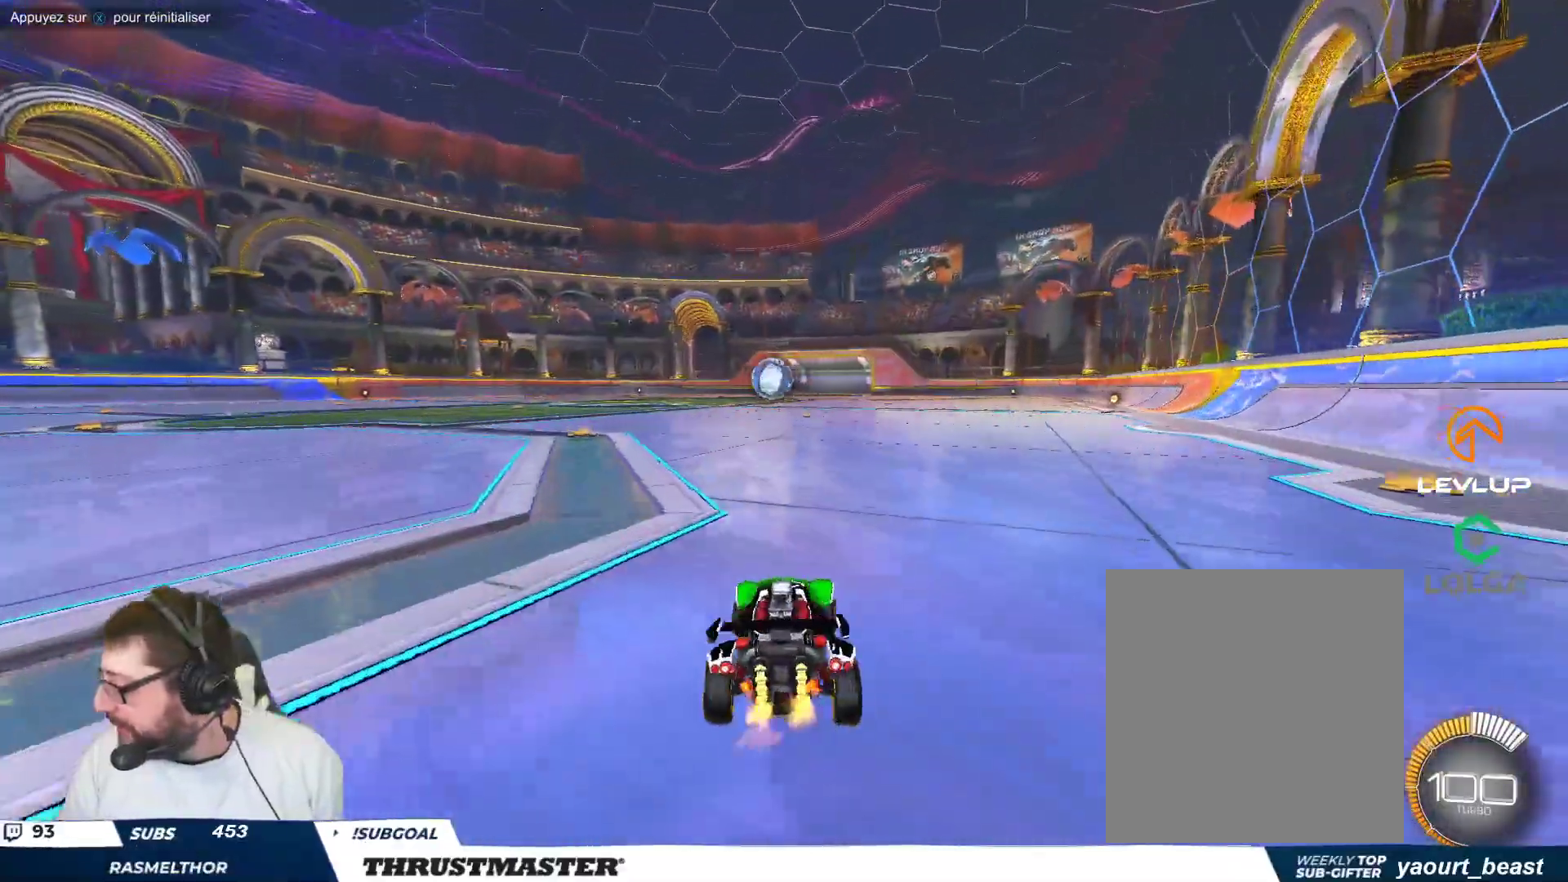
{"buttons": ["R2"], "left_stick": "center", "events": [[67, "left_stick", "center"], [133, "R2", "down"], [283, "R2", "up"], [350, "R2", "down"]]}
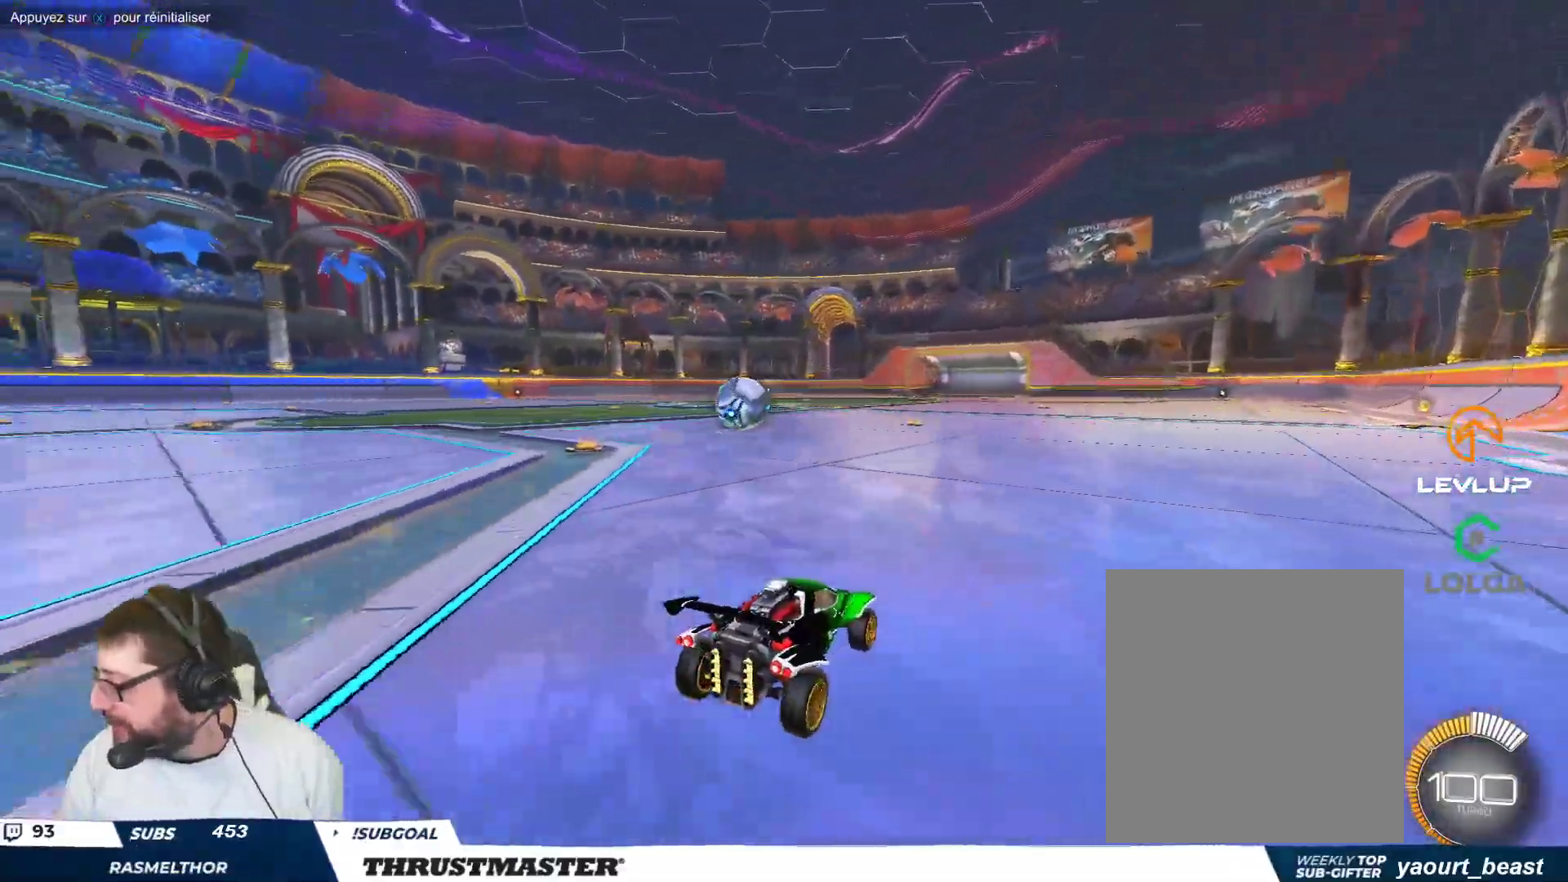
{"buttons": [], "left_stick": "up-left", "events": [[83, "R2", "up"], [250, "left_stick", "up-left"]]}
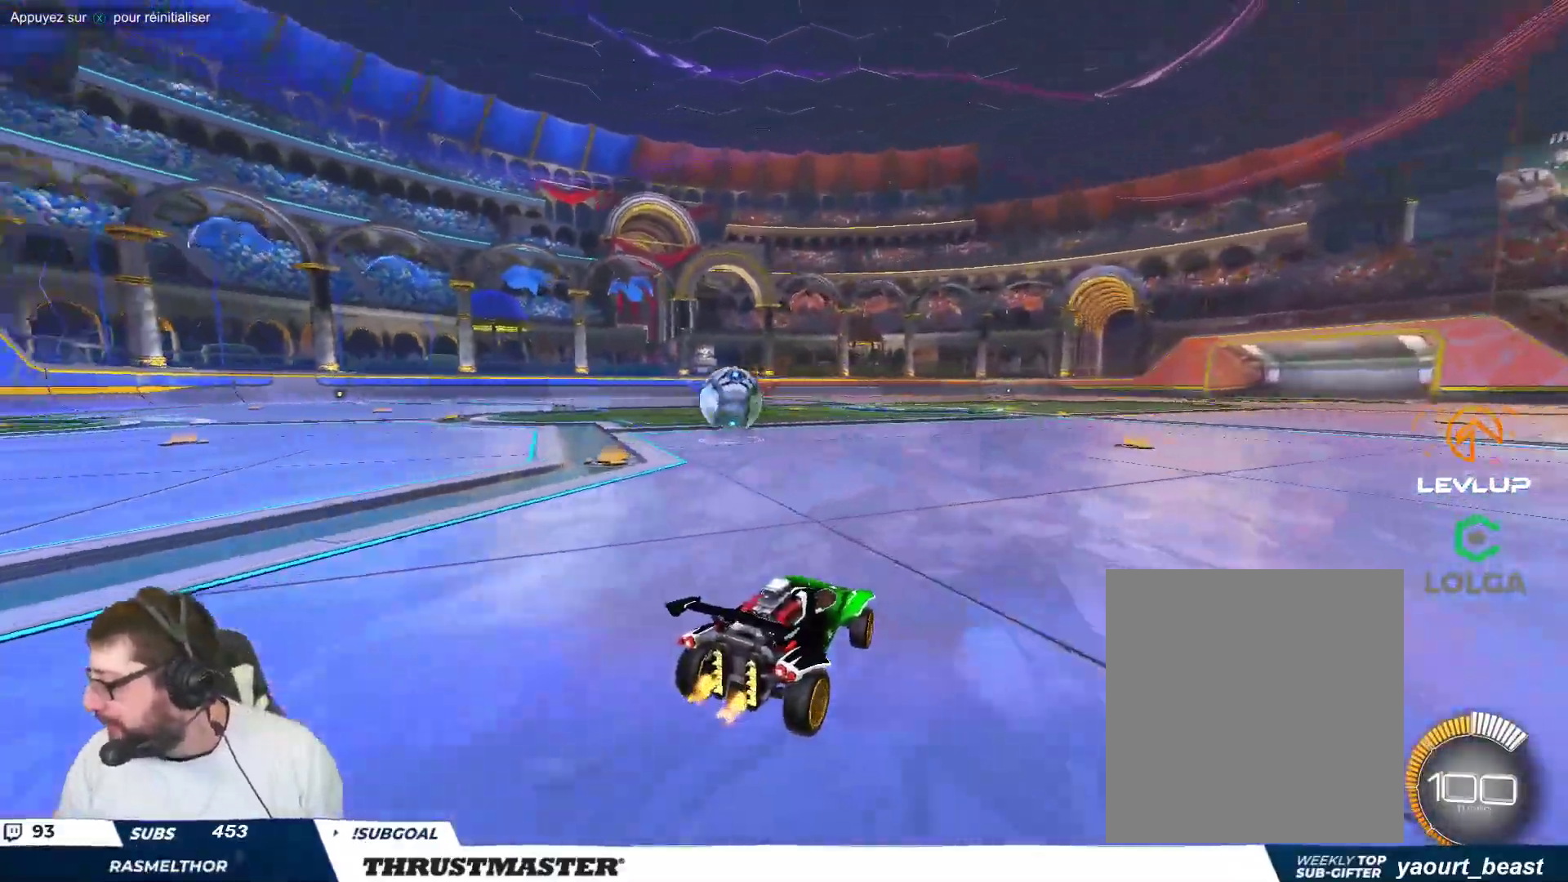
{"buttons": [], "left_stick": "up-left", "events": []}
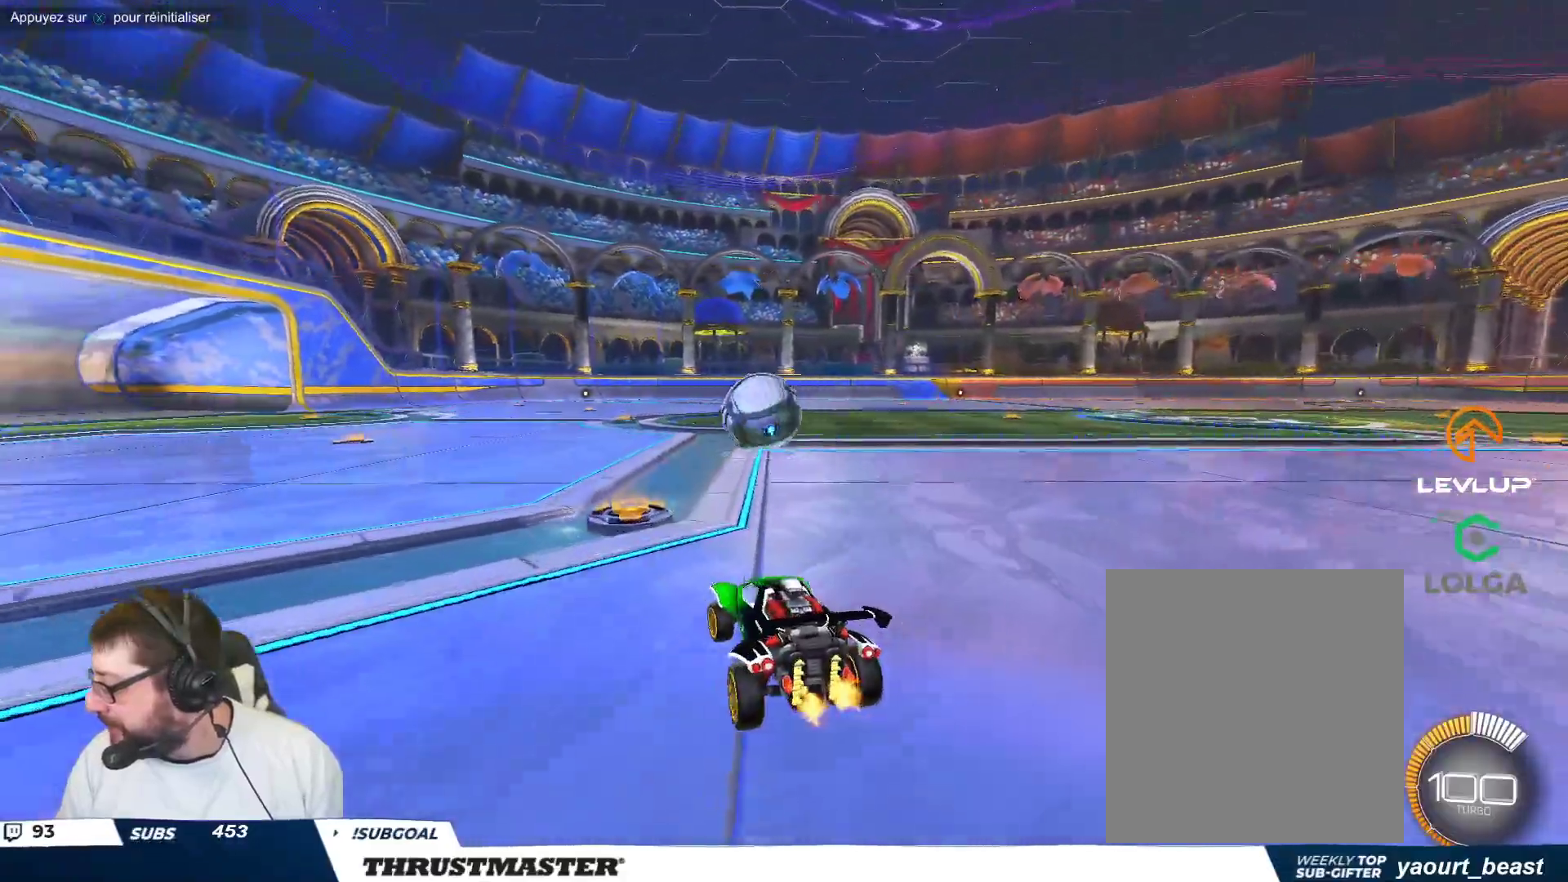
{"buttons": [], "left_stick": "center", "events": [[467, "left_stick", "center"]]}
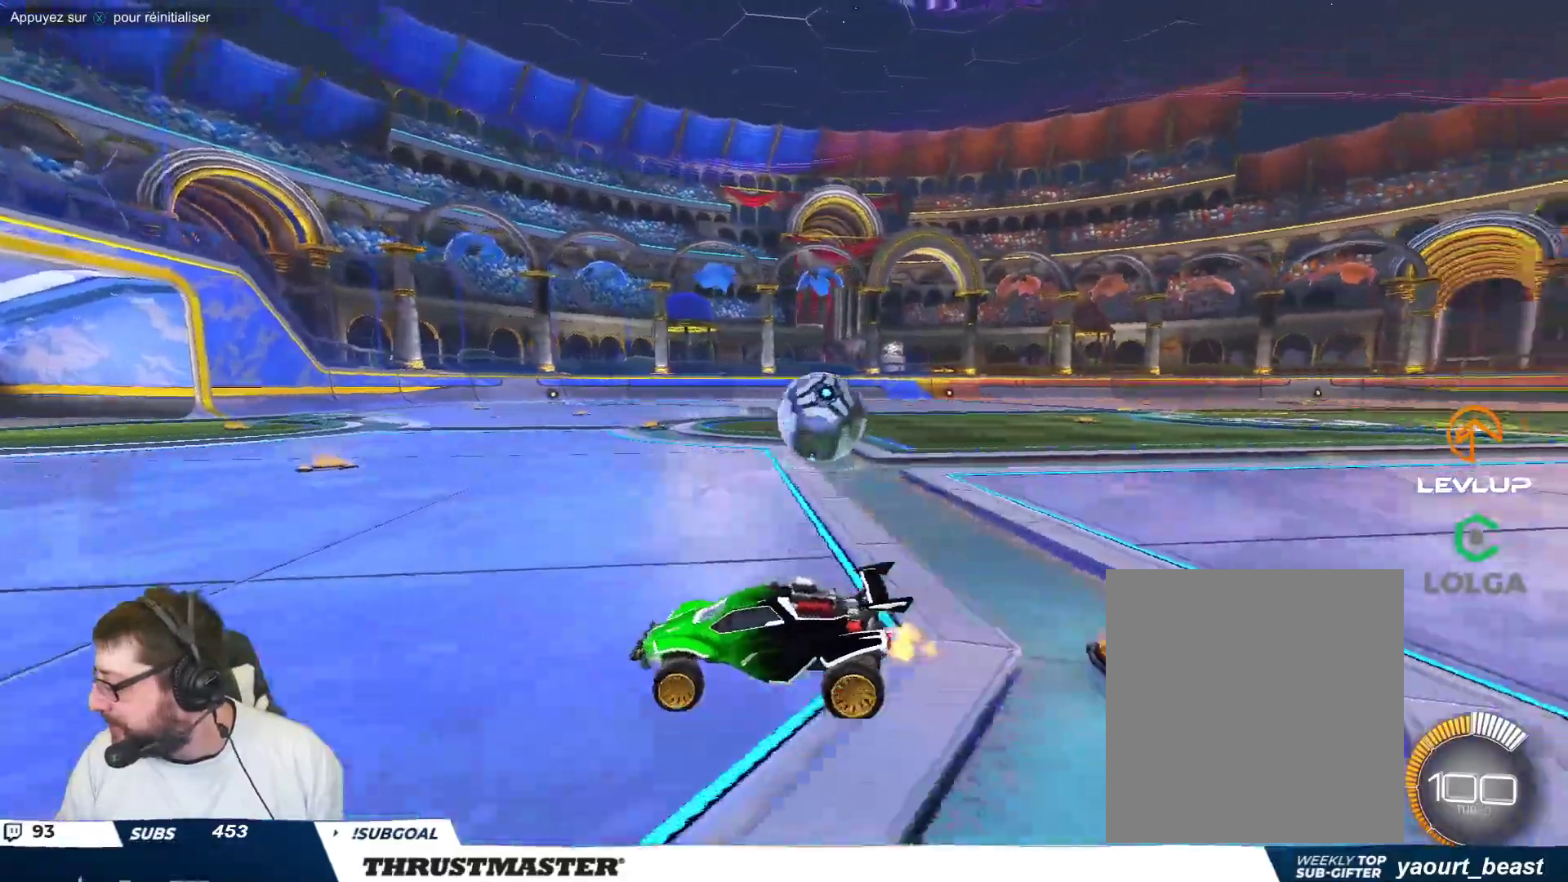
{"buttons": ["R2"], "left_stick": "right", "events": [[267, "R2", "down"], [267, "left_stick", "right"]]}
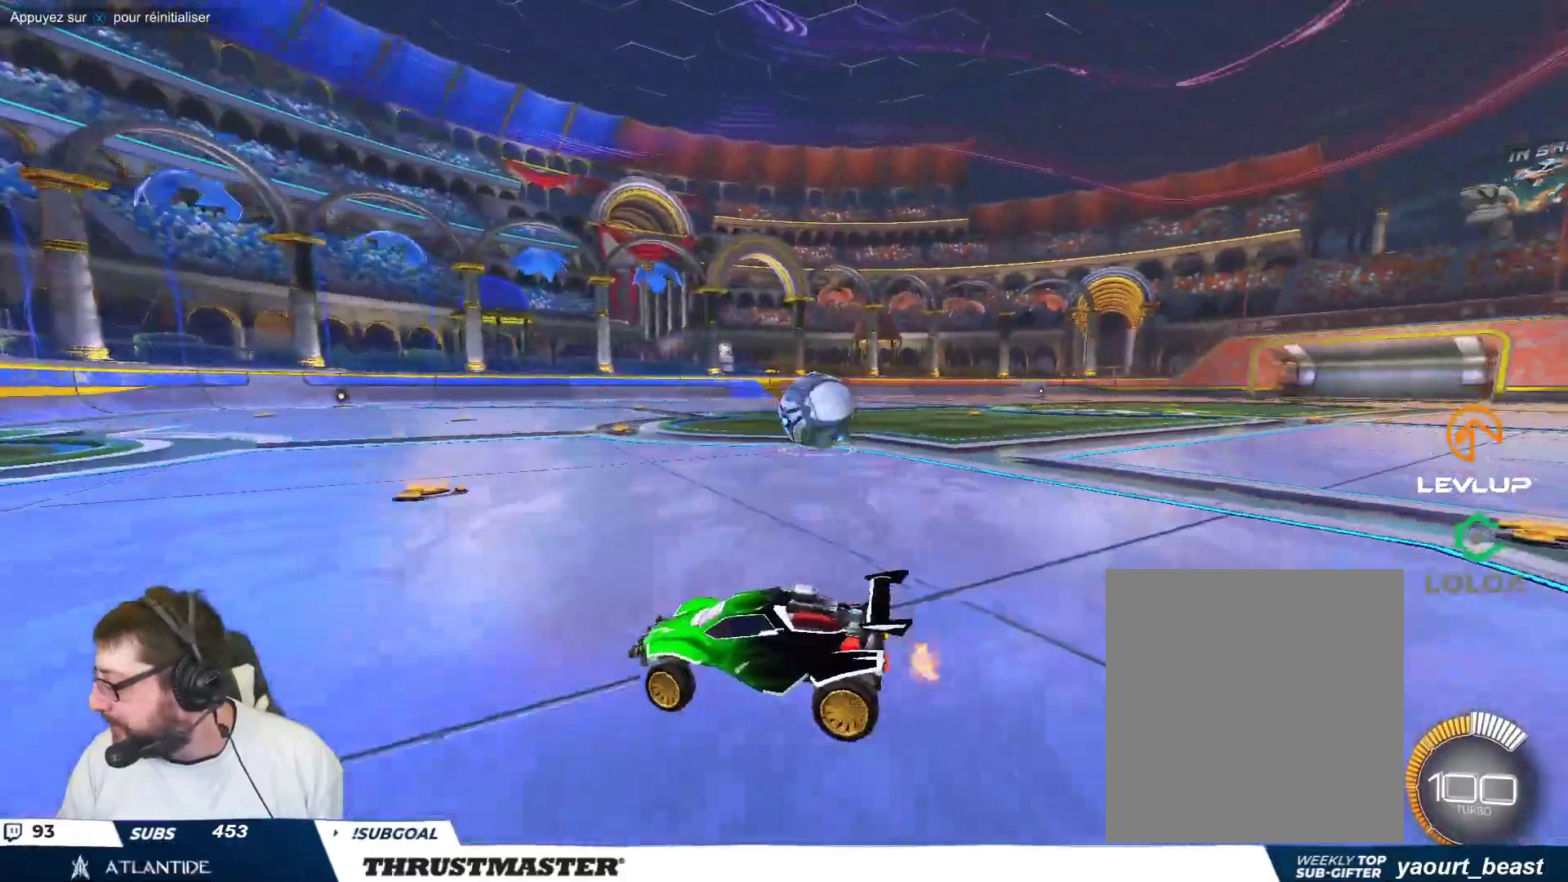
{"buttons": [], "left_stick": "center", "events": [[200, "R2", "up"], [283, "left_stick", "center"]]}
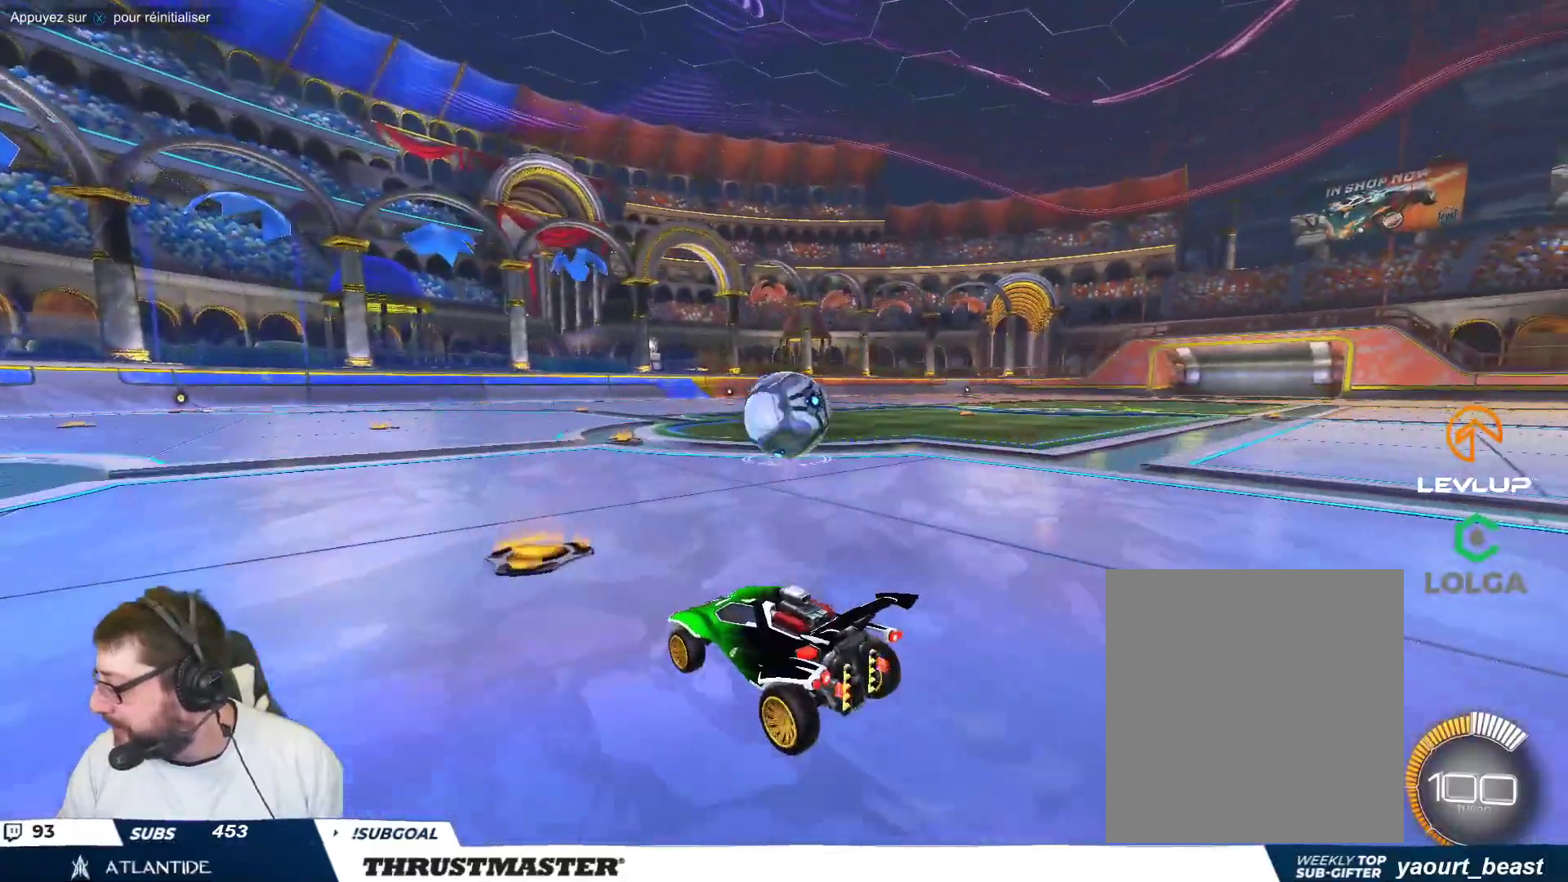
{"buttons": ["R2"], "left_stick": "center", "events": [[417, "R2", "down"]]}
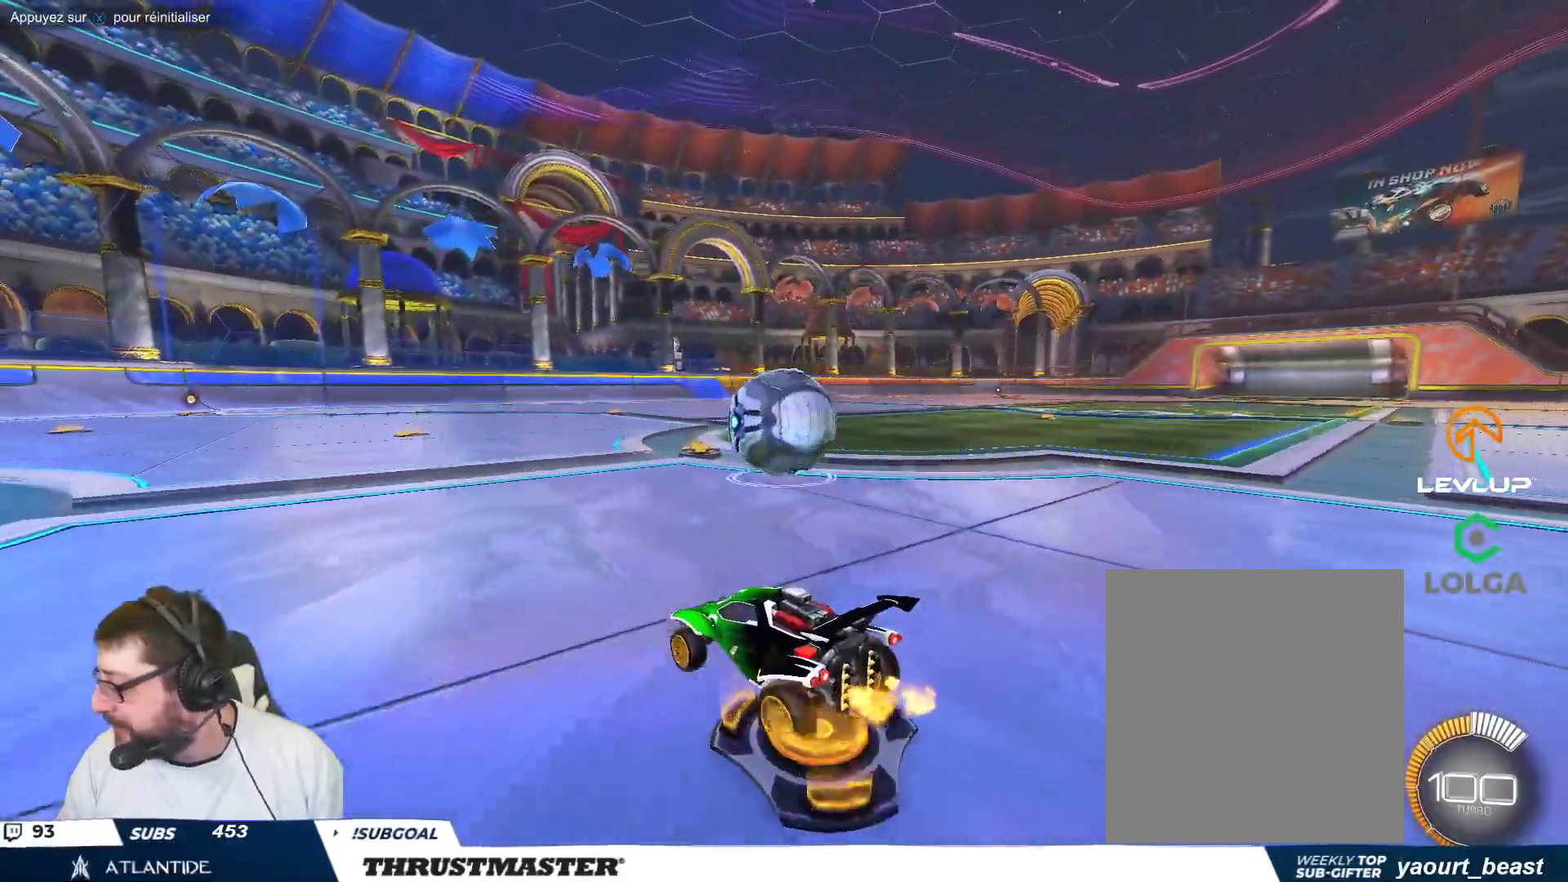
{"buttons": [], "left_stick": "center", "events": [[117, "R2", "up"]]}
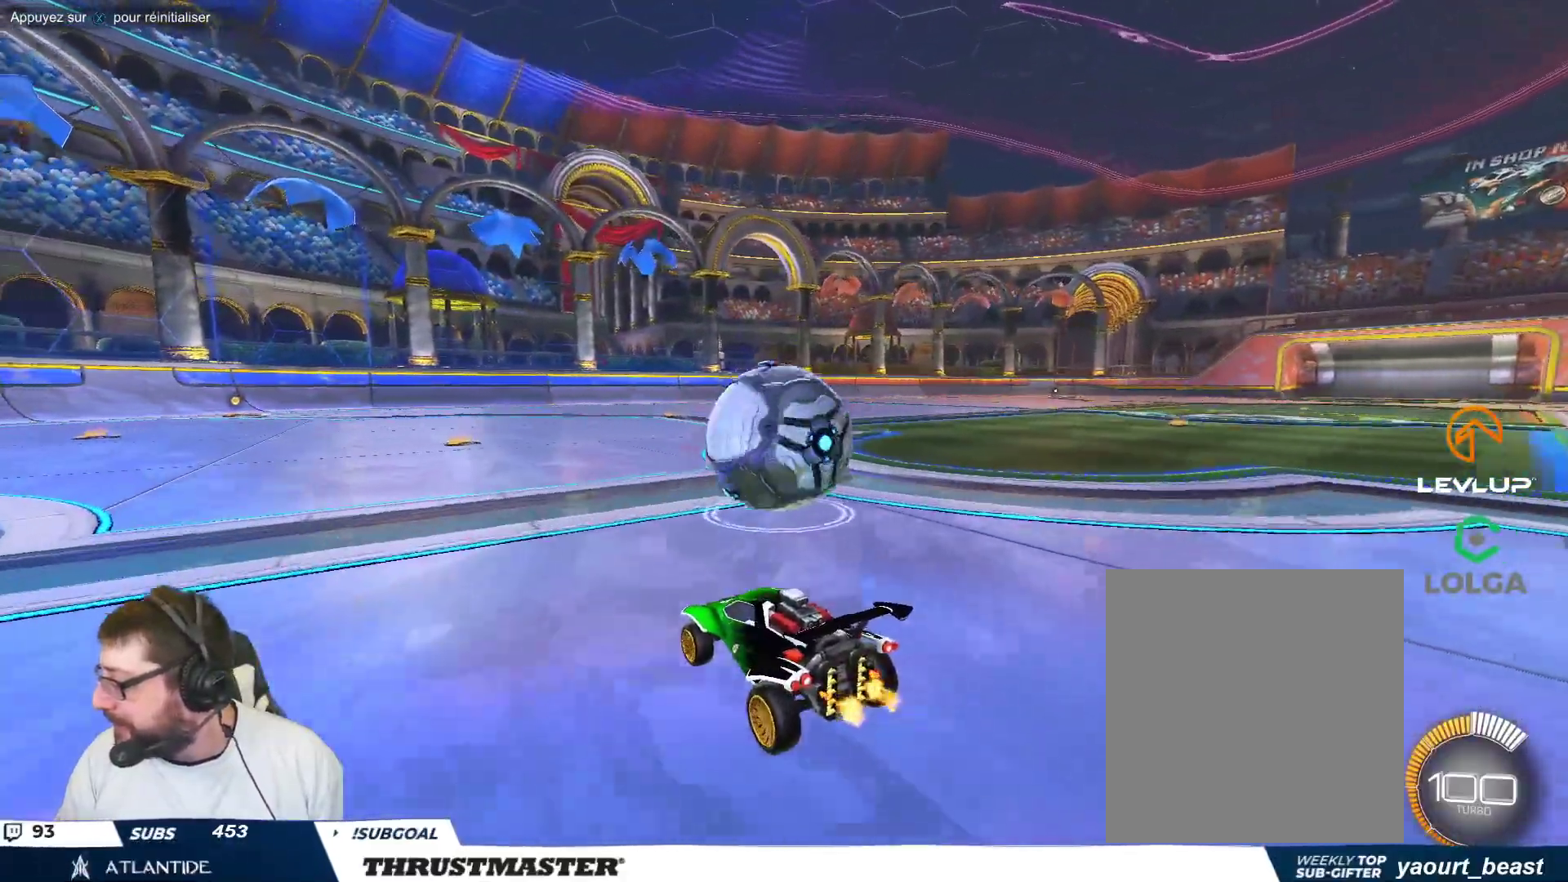
{"buttons": [], "left_stick": "down-right", "events": [[433, "left_stick", "down-right"]]}
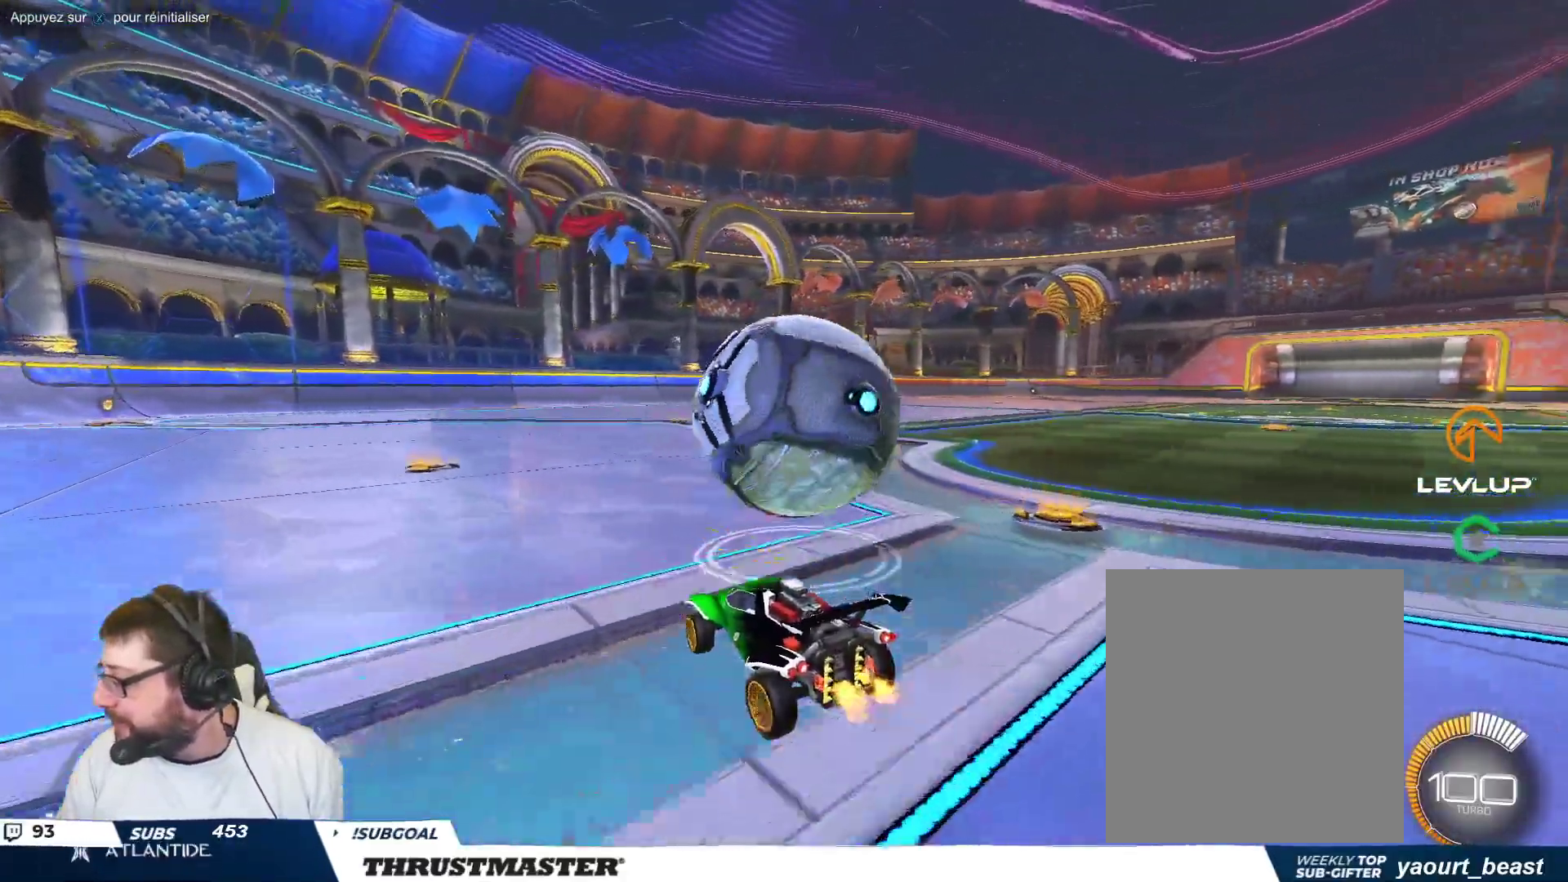
{"buttons": [], "left_stick": "center", "events": [[150, "left_stick", "right"], [300, "left_stick", "center"]]}
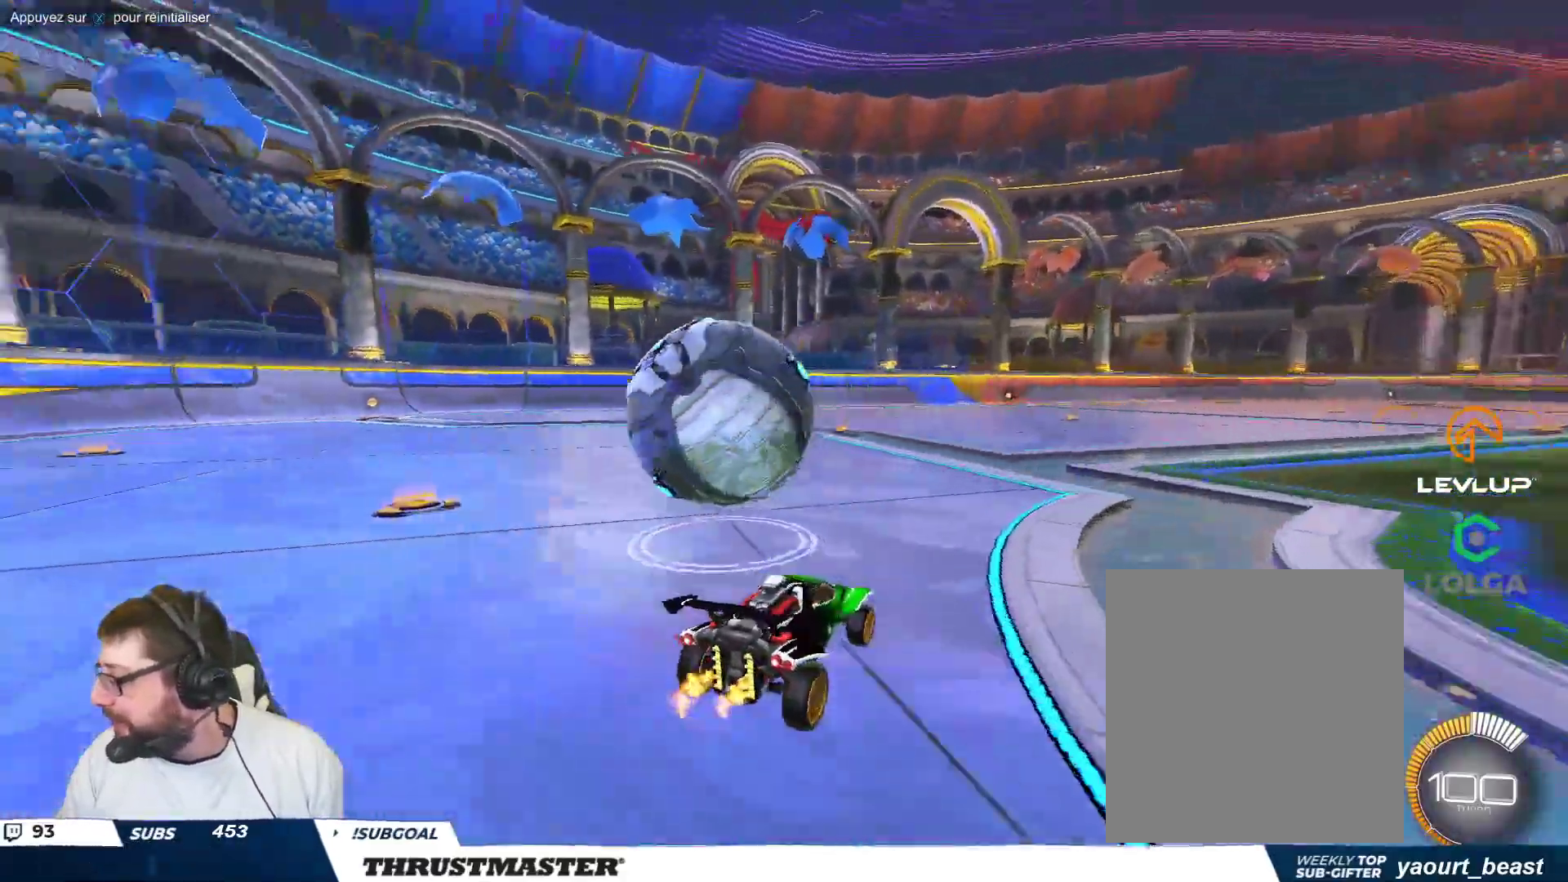
{"buttons": [], "left_stick": "up-left", "events": [[300, "left_stick", "up-left"]]}
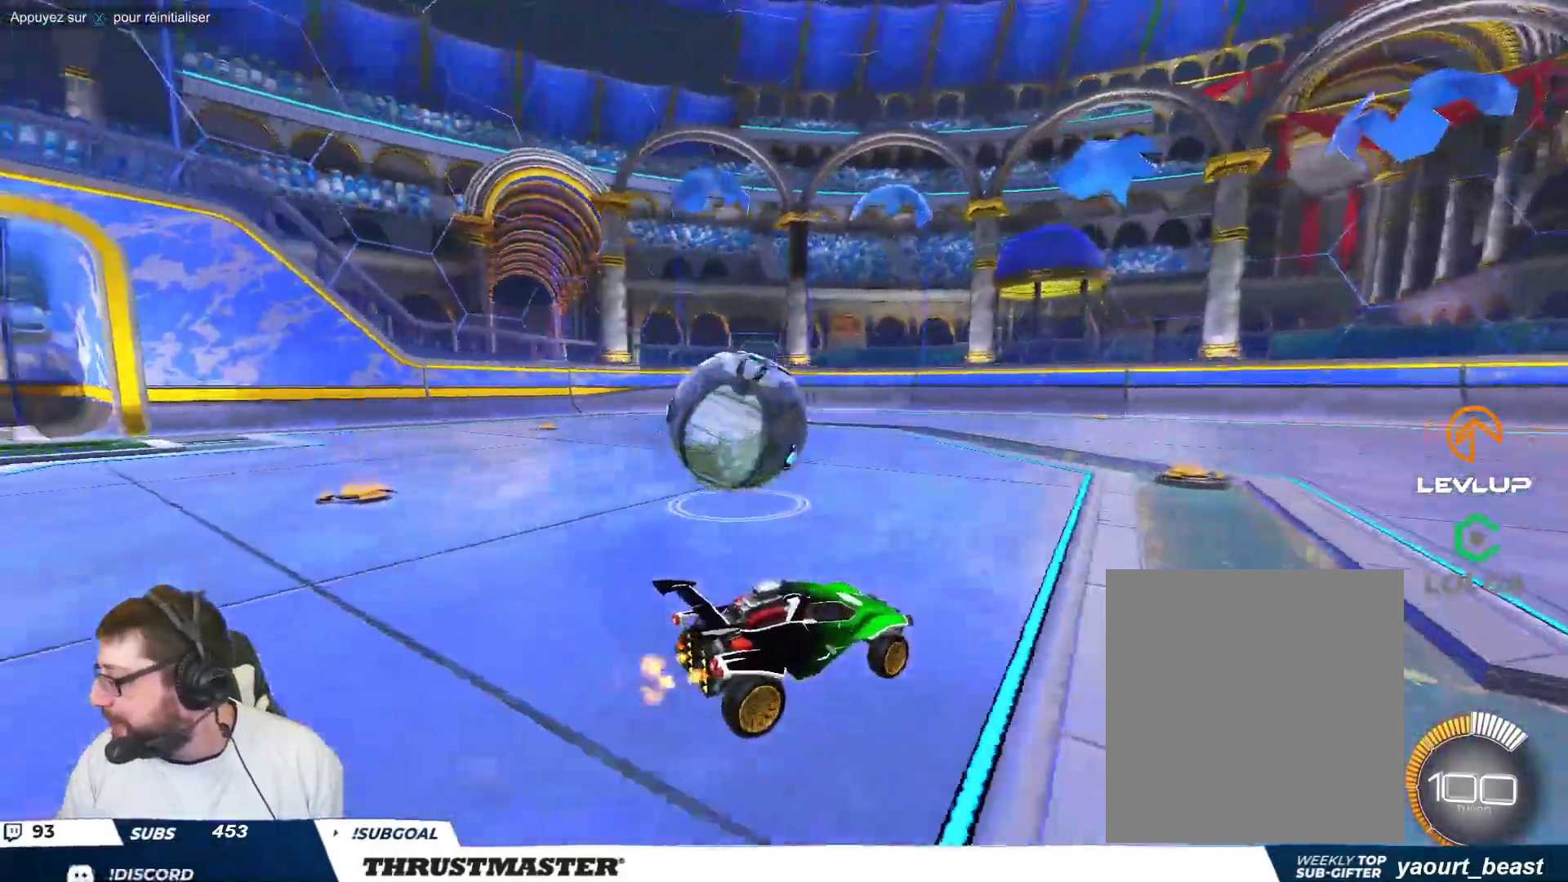
{"buttons": [], "left_stick": "up-left", "events": [[300, "left_stick", "center"], [483, "left_stick", "up-left"]]}
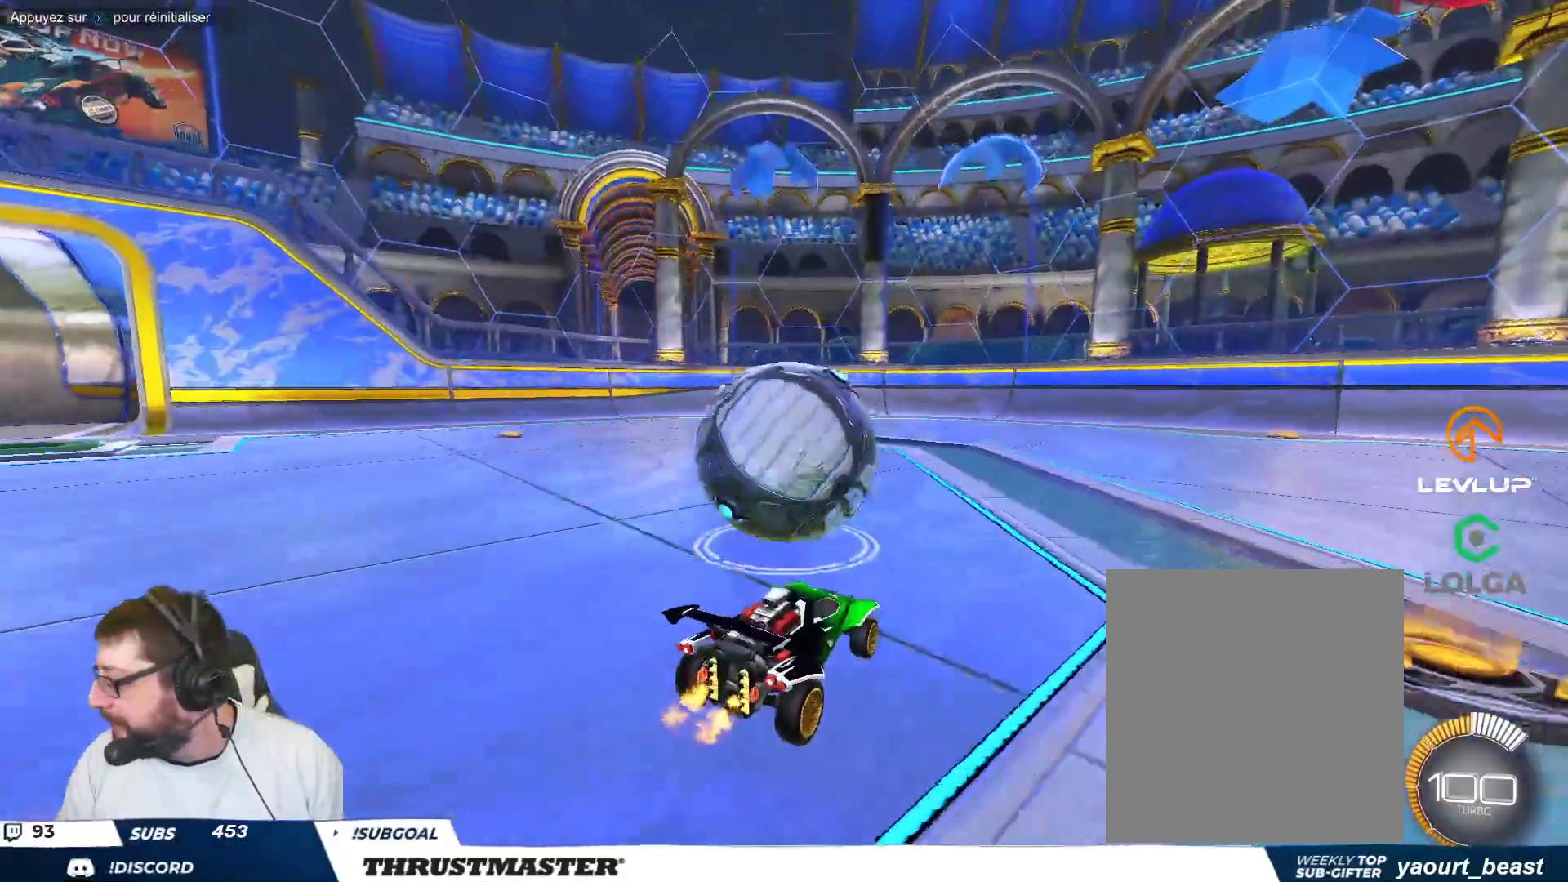
{"buttons": [], "left_stick": "center", "events": [[183, "left_stick", "center"], [233, "left_stick", "right"], [450, "left_stick", "center"]]}
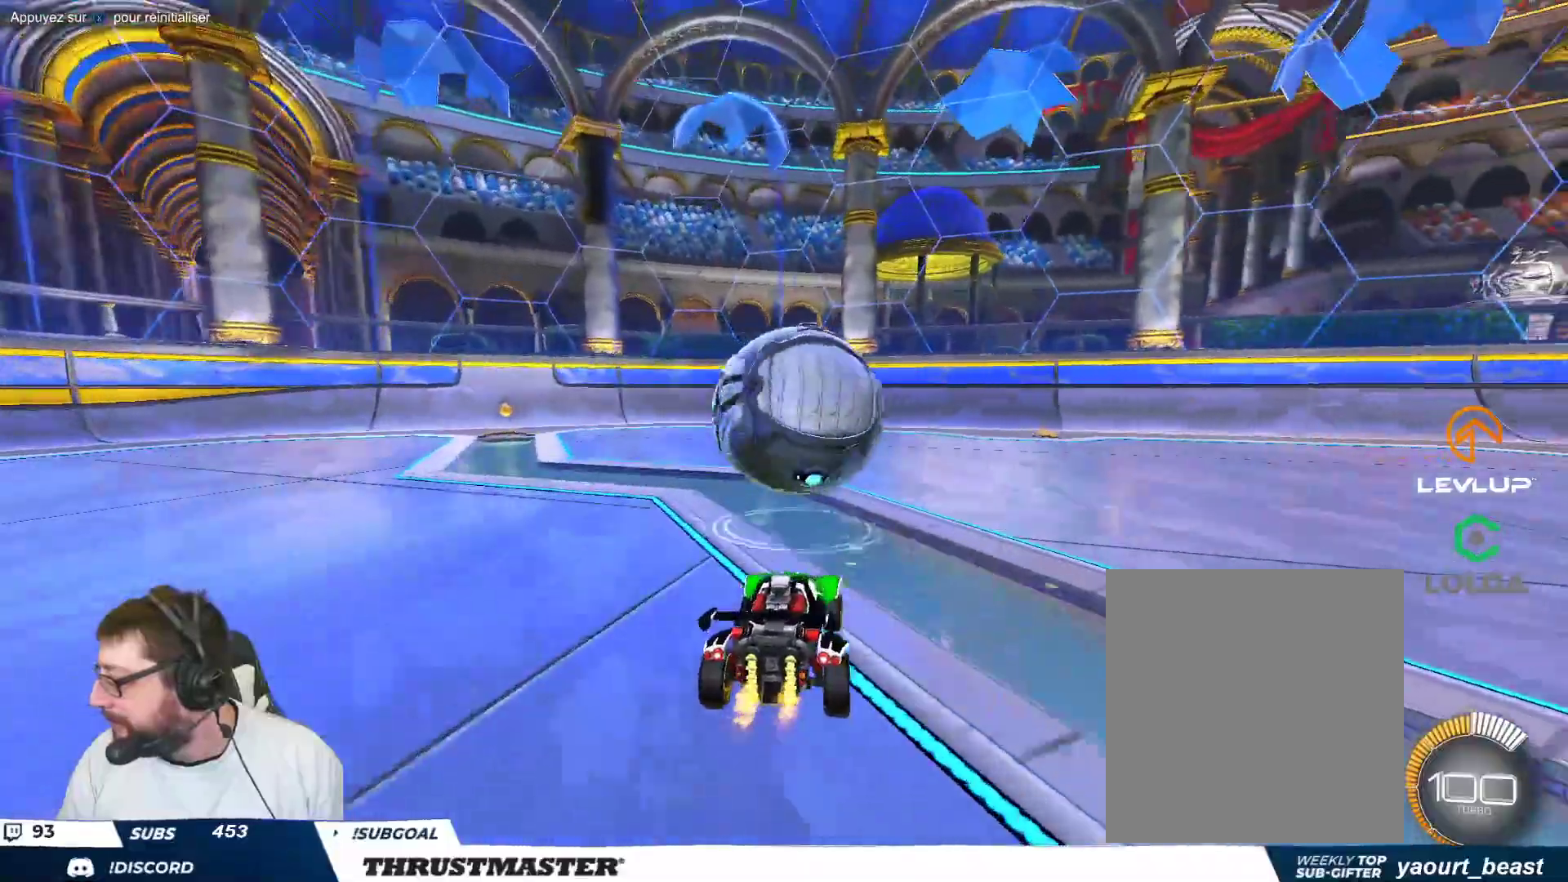
{"buttons": [], "left_stick": "center", "events": [[233, "left_stick", "up-left"], [333, "left_stick", "center"]]}
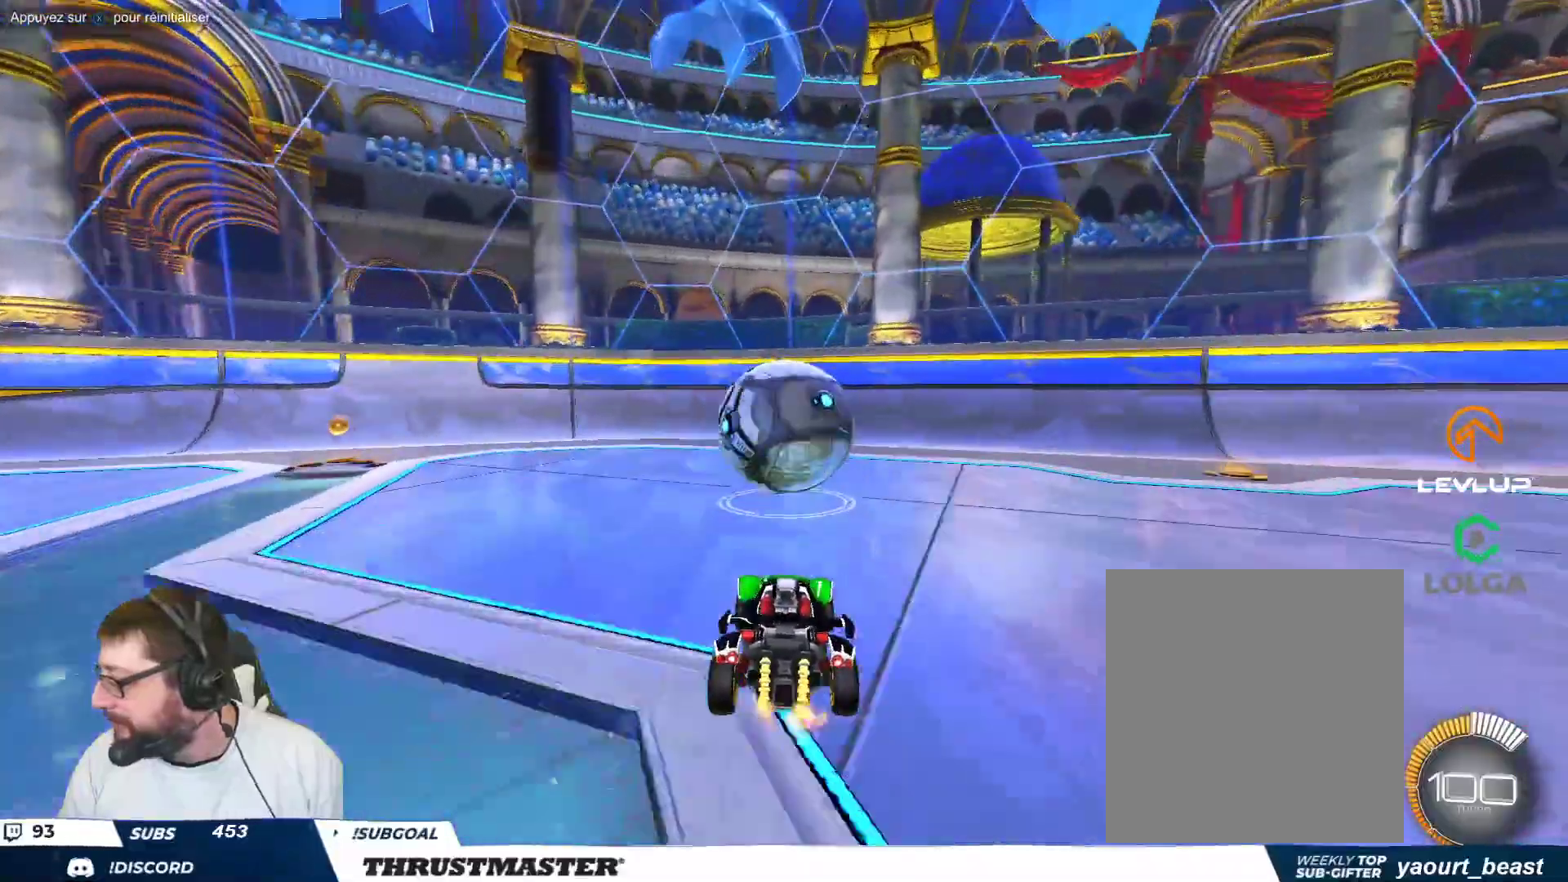
{"buttons": [], "left_stick": "center", "events": []}
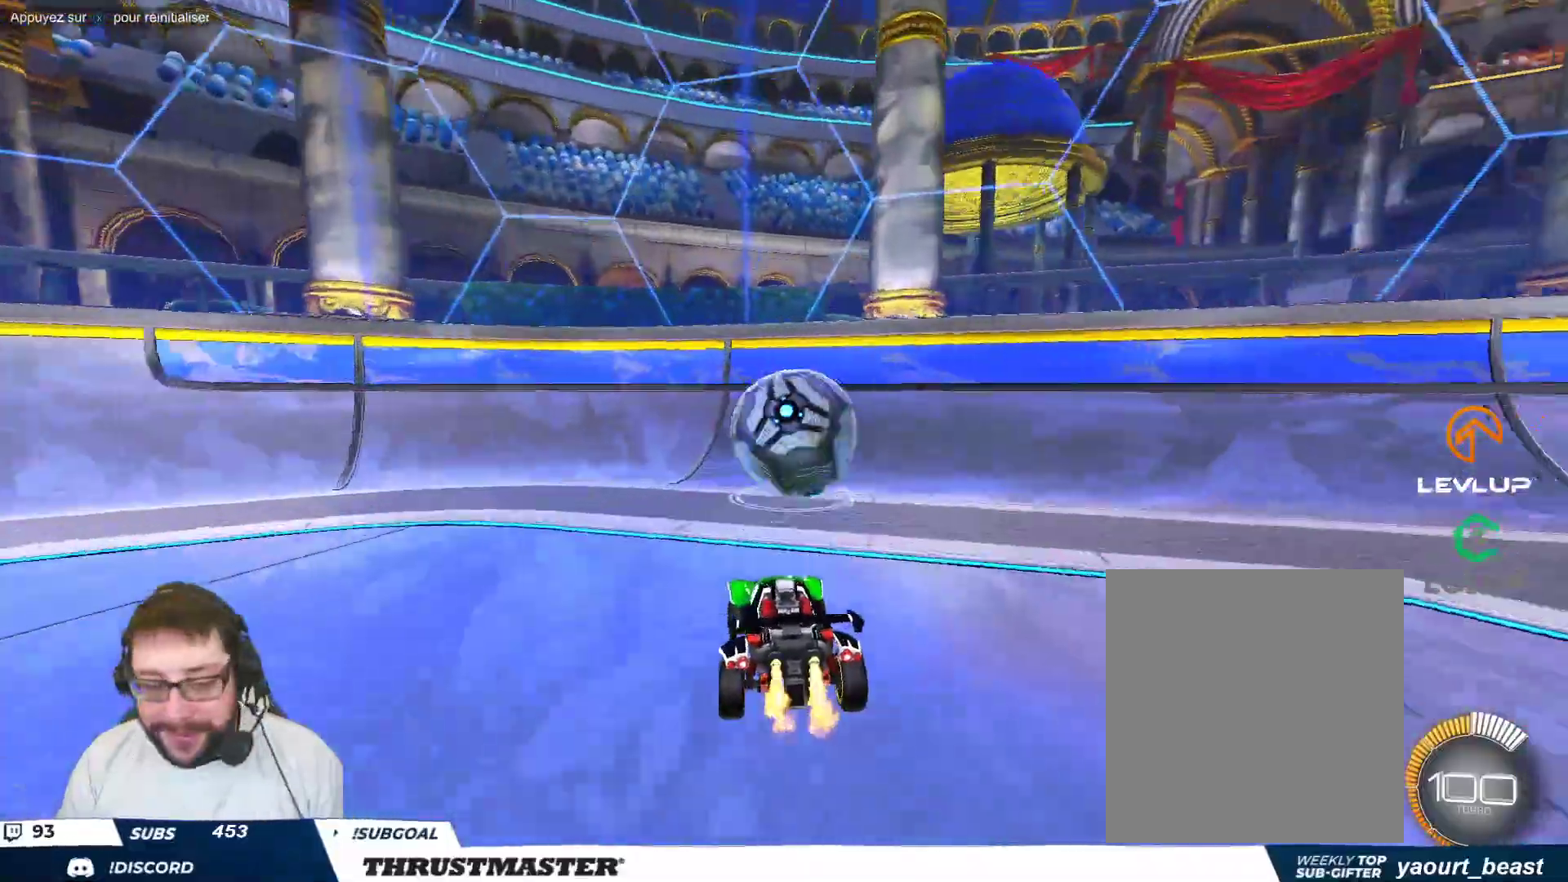
{"buttons": [], "left_stick": "center", "events": [[17, "B", "down"], [133, "B", "up"], [317, "left_stick", "right"], [467, "left_stick", "center"]]}